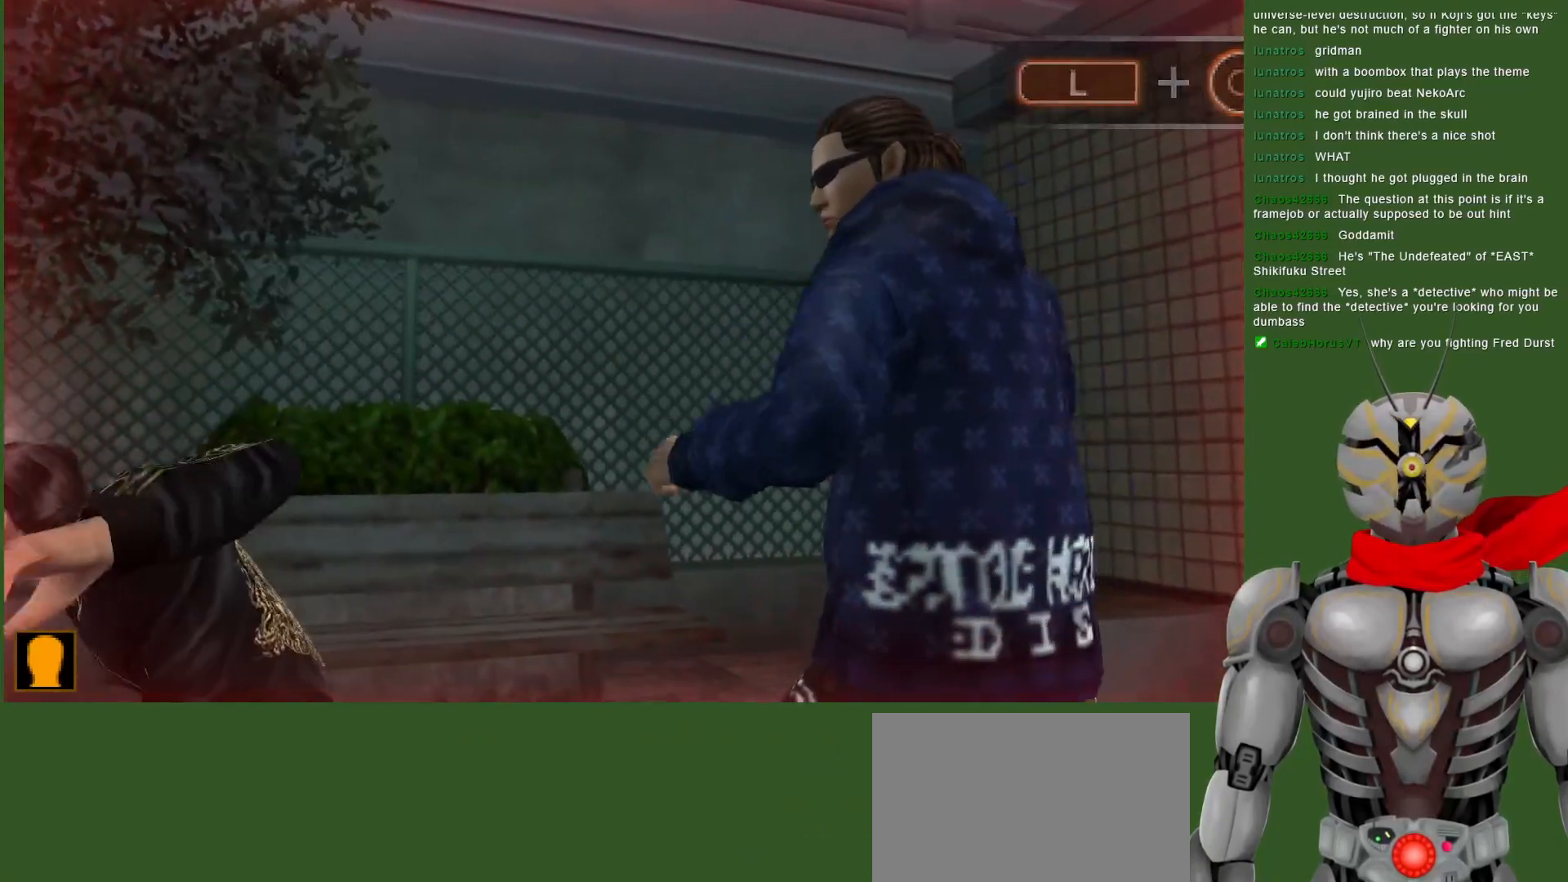
Gameplay with a controller (PlayStation layout); each line is a JSON object with the inputs held at the frame after it. "events" lists button and stick changes between this image and that frame as [ms after this image, input, new state], when the widget could be followed in between. Not read: DPAD_RIGHT DPAD_UP.
{"buttons": [], "left_stick": "center", "right_stick": "center", "events": [[183, "CIRCLE", "up"], [267, "L1", "up"], [267, "SQUARE", "down"], [400, "SQUARE", "up"]]}
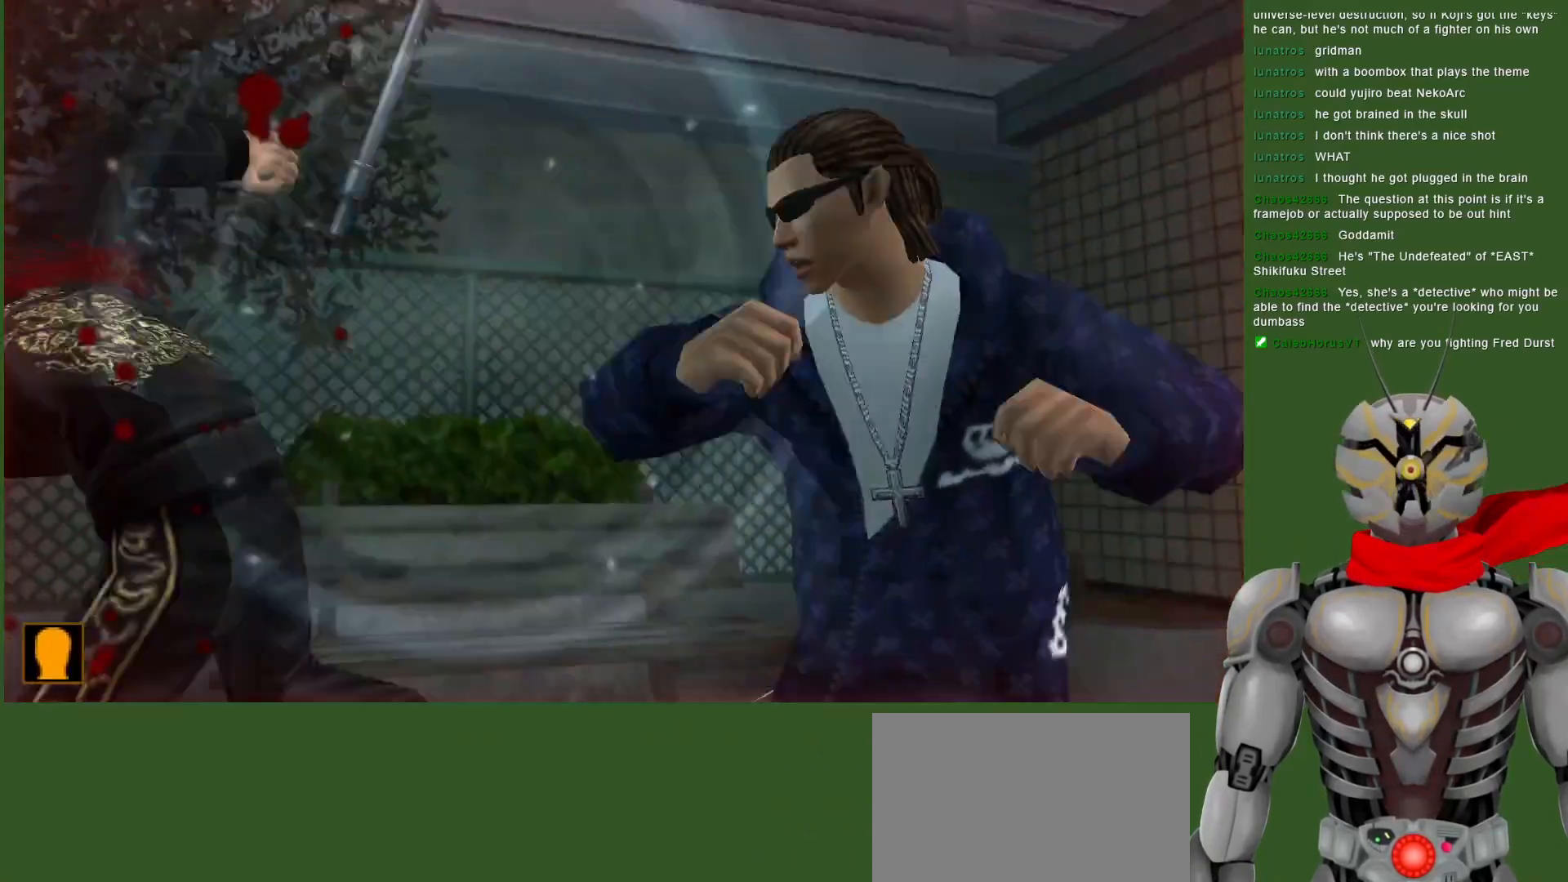
{"buttons": ["CROSS", "L1", "DPAD_DOWN"], "left_stick": "center", "right_stick": "center", "events": [[183, "DPAD_DOWN", "down"], [300, "CROSS", "down"], [383, "CROSS", "up"], [483, "CROSS", "down"], [483, "L1", "down"]]}
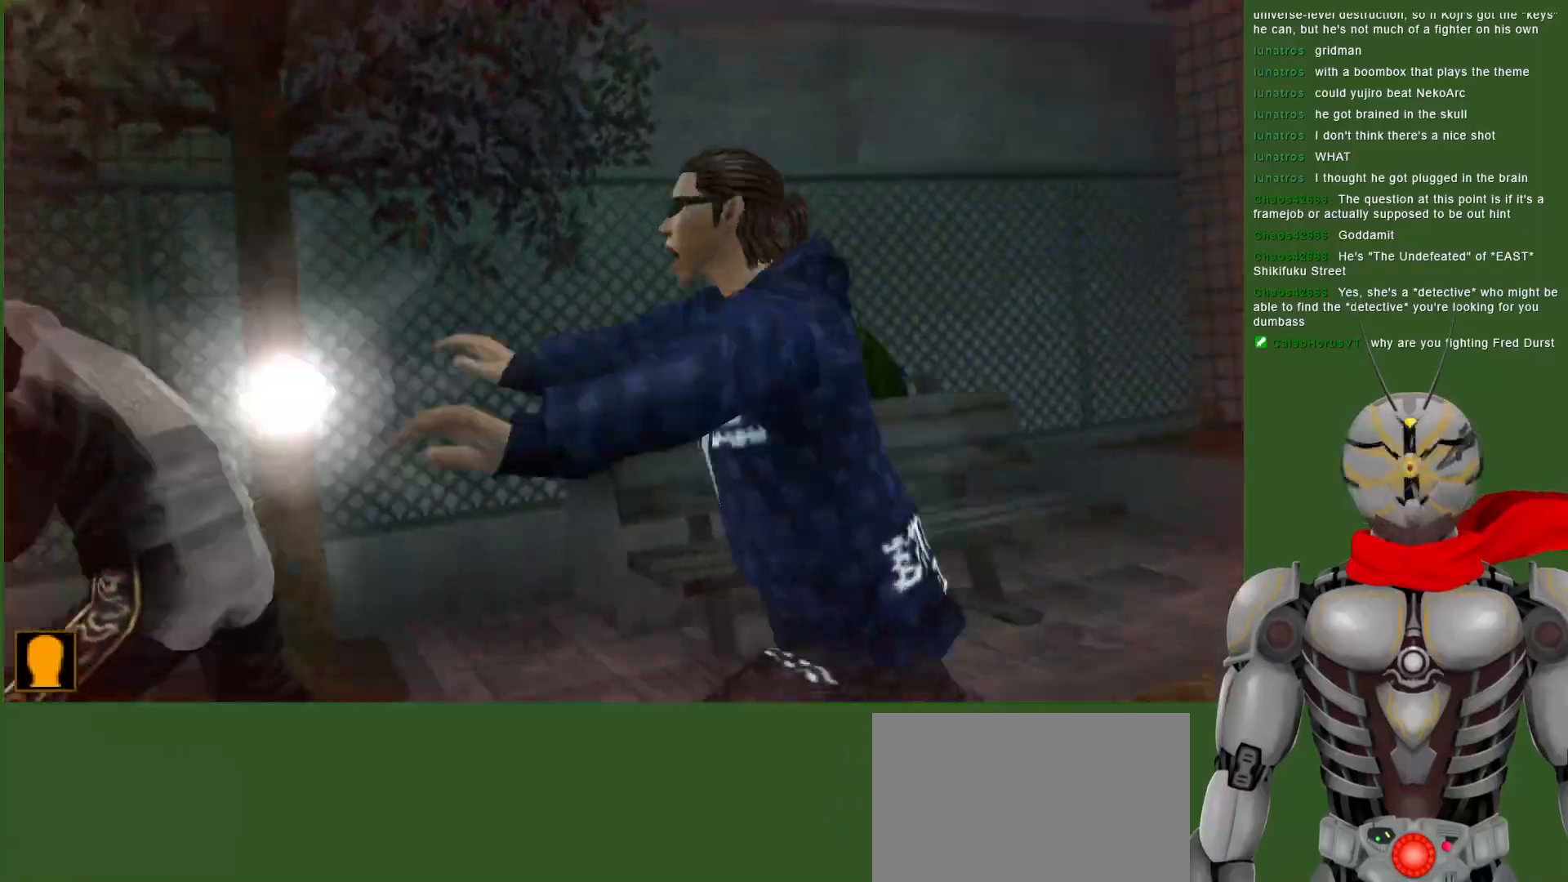
{"buttons": ["CROSS", "DPAD_DOWN"], "left_stick": "center", "right_stick": "center", "events": [[17, "DPAD_DOWN", "up"], [100, "CROSS", "up"], [217, "CROSS", "down"], [217, "DPAD_DOWN", "down"], [250, "L1", "up"], [367, "CROSS", "up"], [467, "CROSS", "down"]]}
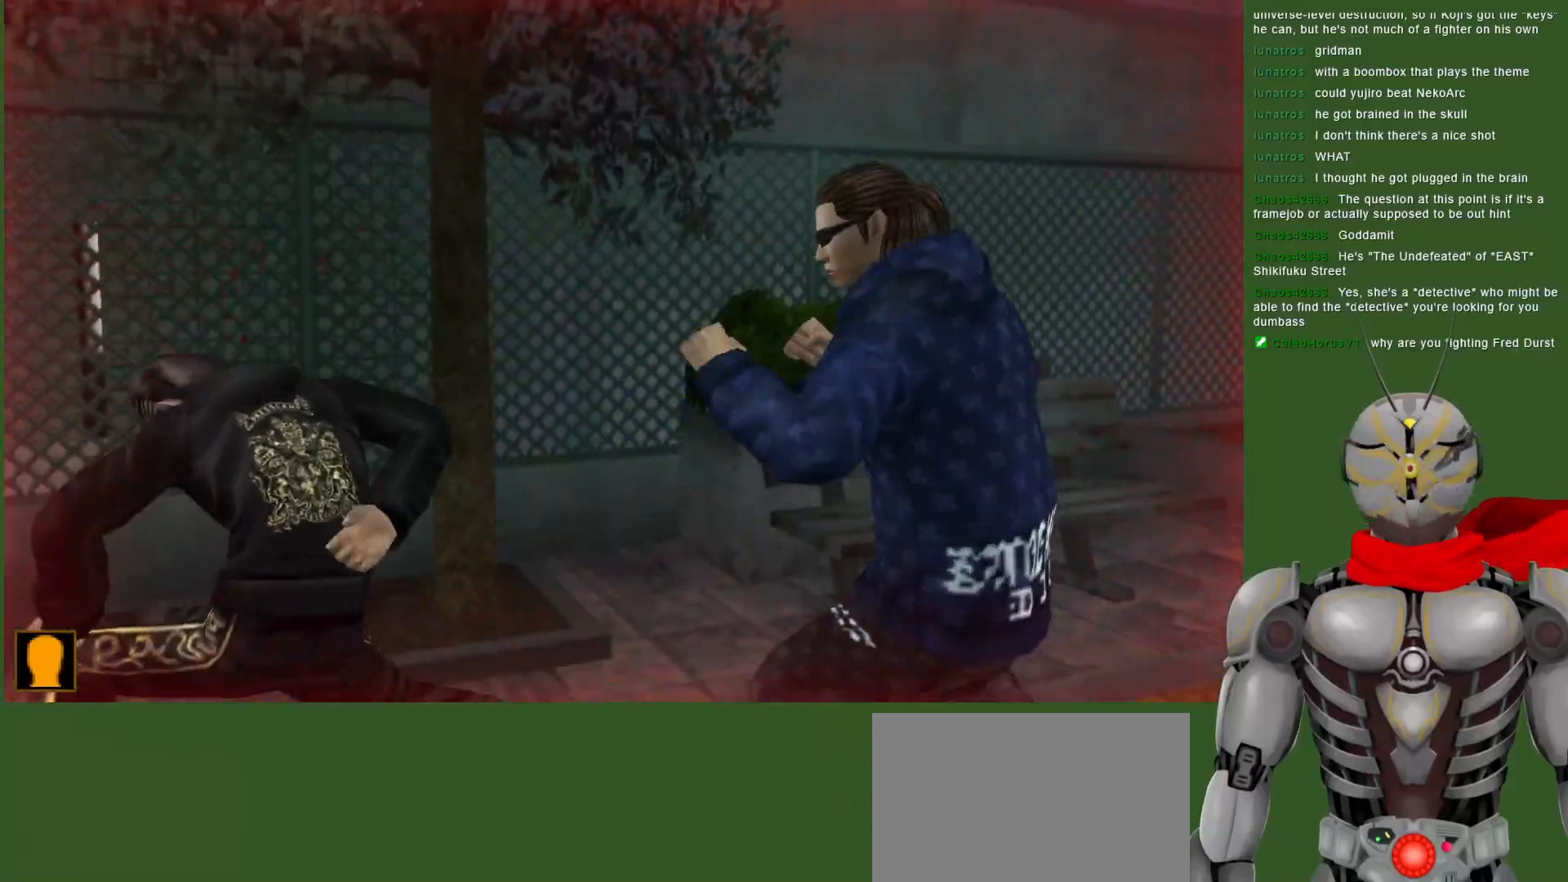
{"buttons": ["CROSS", "DPAD_DOWN"], "left_stick": "center", "right_stick": "center", "events": [[100, "CROSS", "up"], [317, "R2", "down"], [400, "CROSS", "down"], [483, "R2", "up"]]}
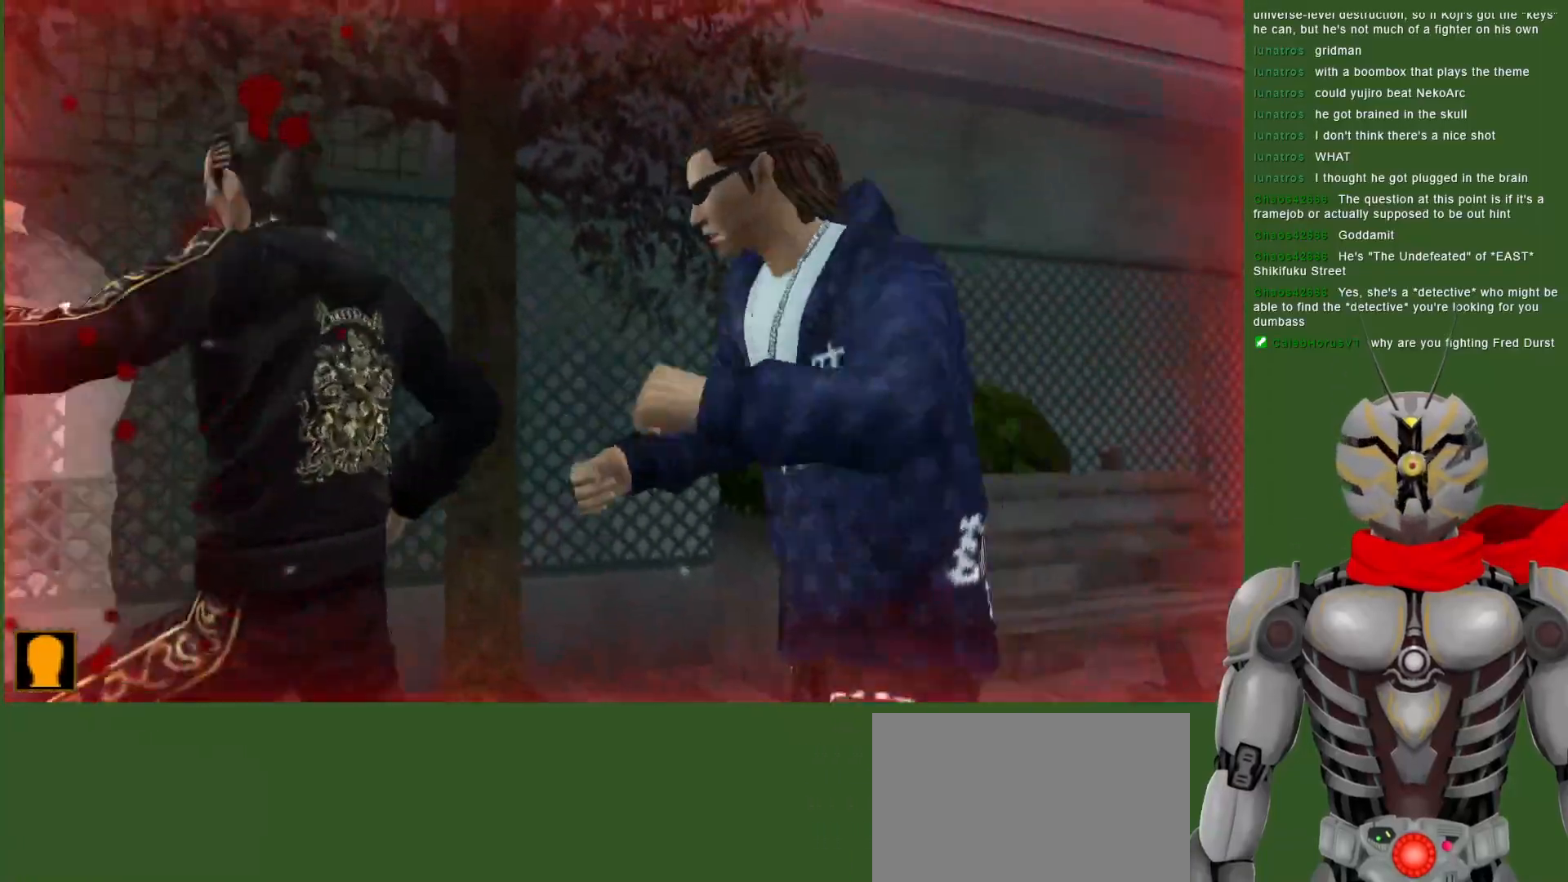
{"buttons": ["DPAD_DOWN"], "left_stick": "center", "right_stick": "center", "events": [[33, "CROSS", "up"], [117, "CROSS", "down"], [250, "CROSS", "up"], [300, "R2", "down"], [367, "CROSS", "down"], [467, "R2", "up"], [500, "CROSS", "up"]]}
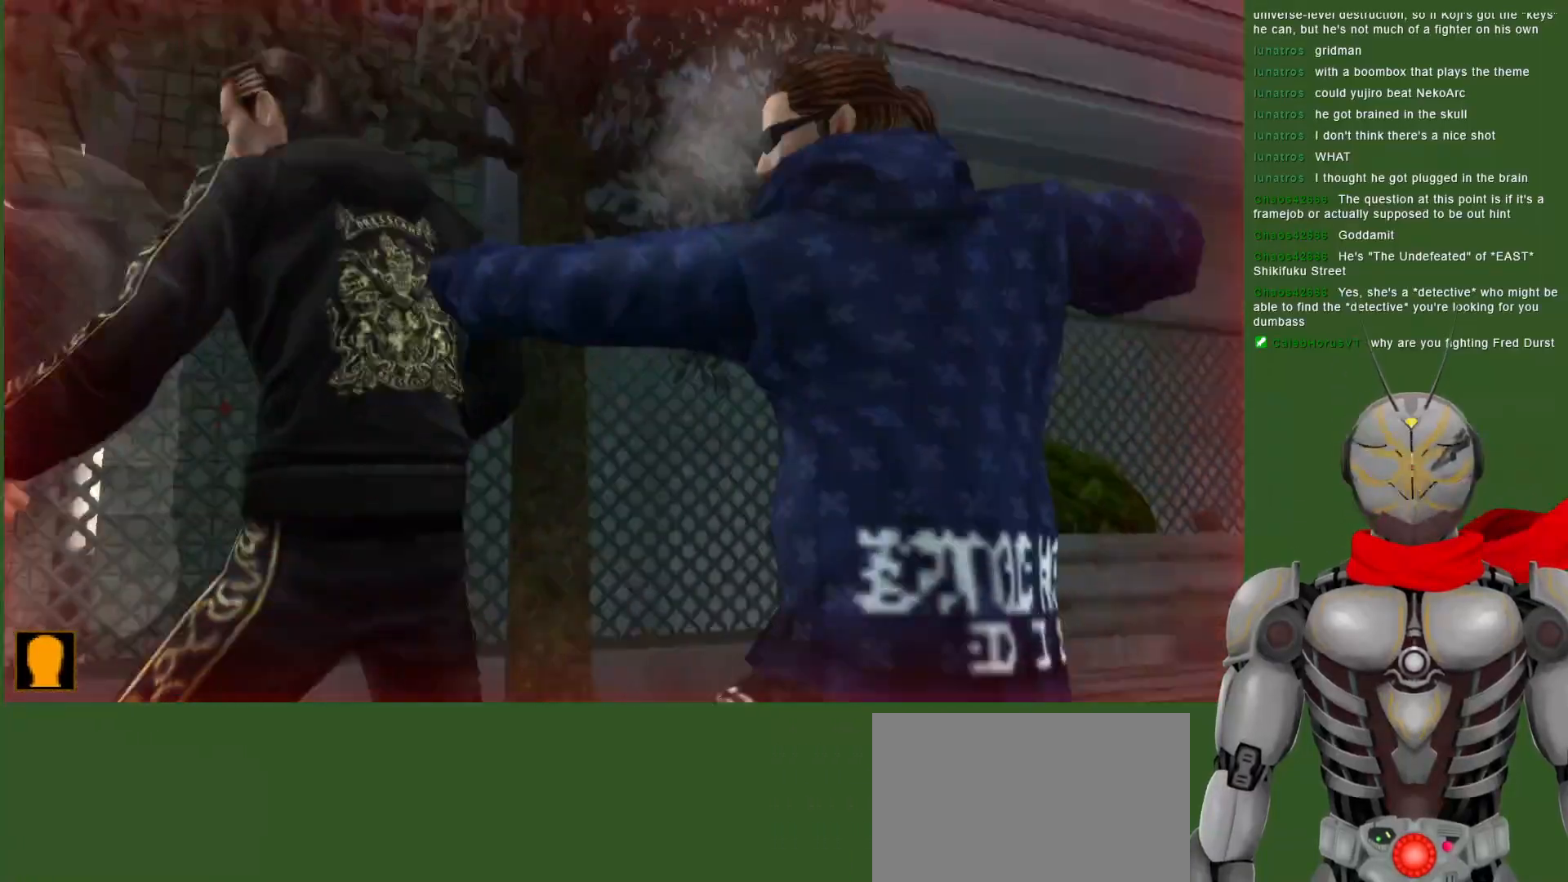
{"buttons": ["CROSS", "DPAD_DOWN"], "left_stick": "center", "right_stick": "center", "events": [[50, "CROSS", "down"], [50, "R2", "down"], [217, "CROSS", "up"], [233, "R2", "up"], [300, "CROSS", "down"], [417, "CROSS", "up"], [483, "CROSS", "down"]]}
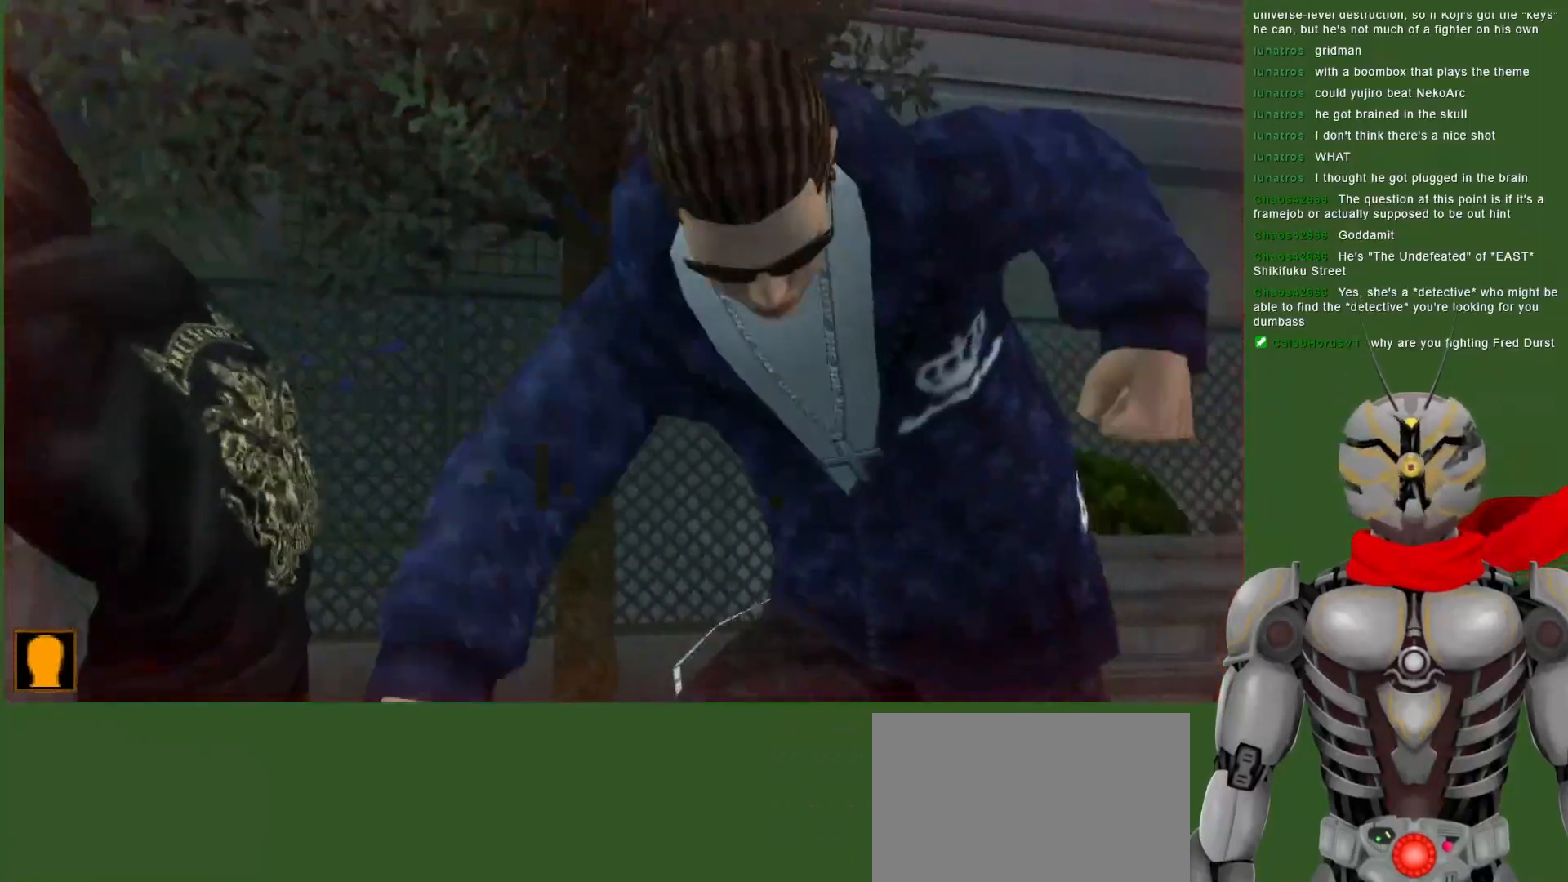
{"buttons": [], "left_stick": "center", "right_stick": "center", "events": [[100, "CROSS", "up"], [150, "DPAD_DOWN", "up"], [167, "SQUARE", "down"], [283, "SQUARE", "up"], [333, "SQUARE", "down"], [450, "SQUARE", "up"]]}
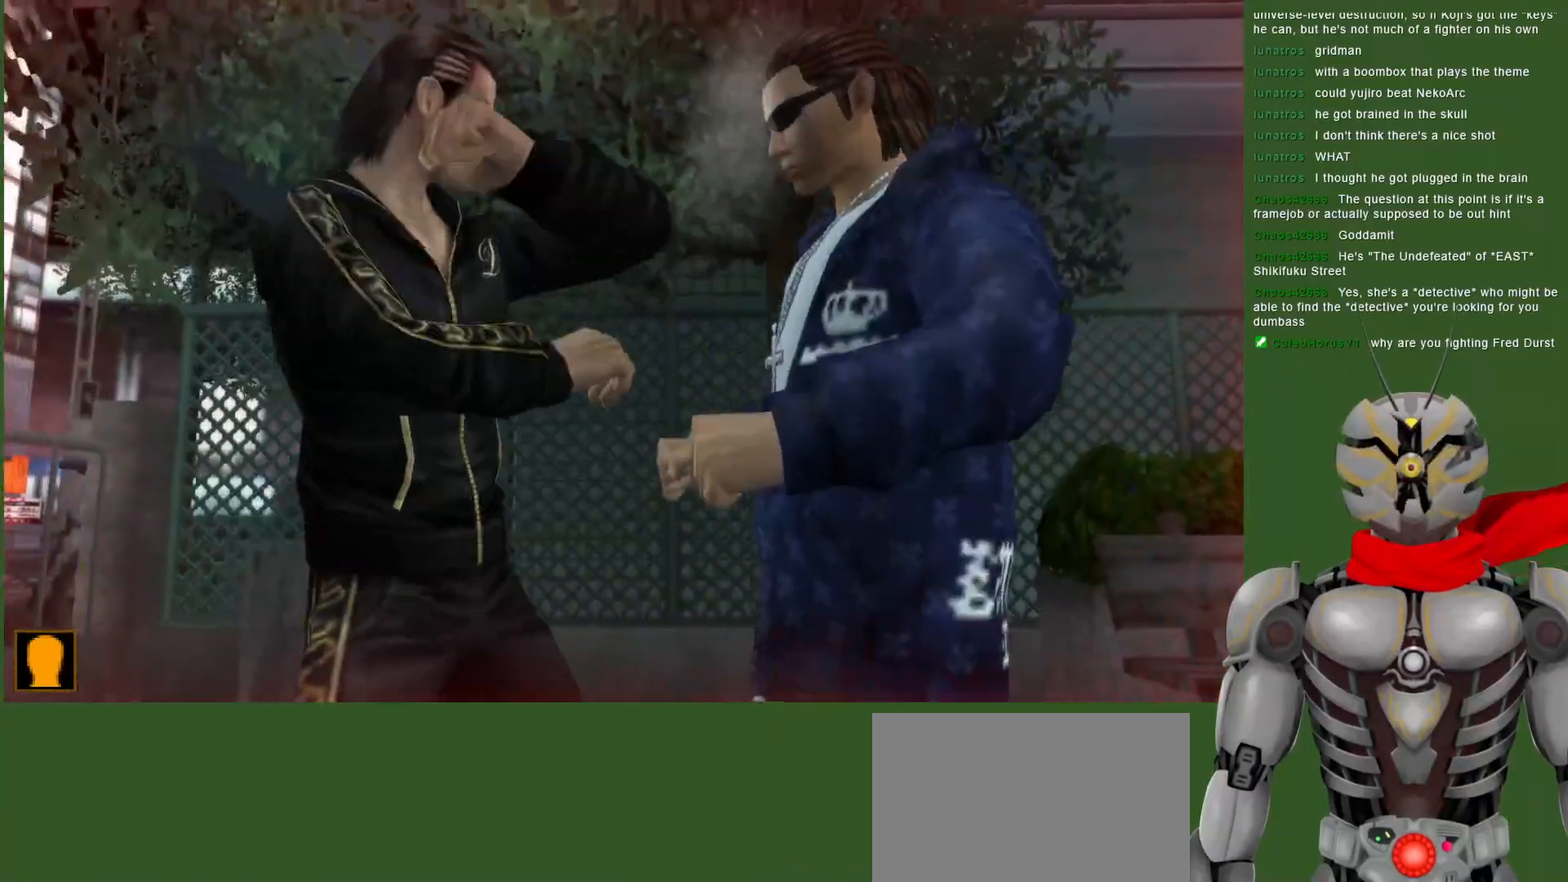
{"buttons": ["SQUARE"], "left_stick": "center", "right_stick": "center", "events": [[33, "SQUARE", "down"], [133, "SQUARE", "up"], [183, "SQUARE", "down"], [317, "SQUARE", "up"], [367, "SQUARE", "down"]]}
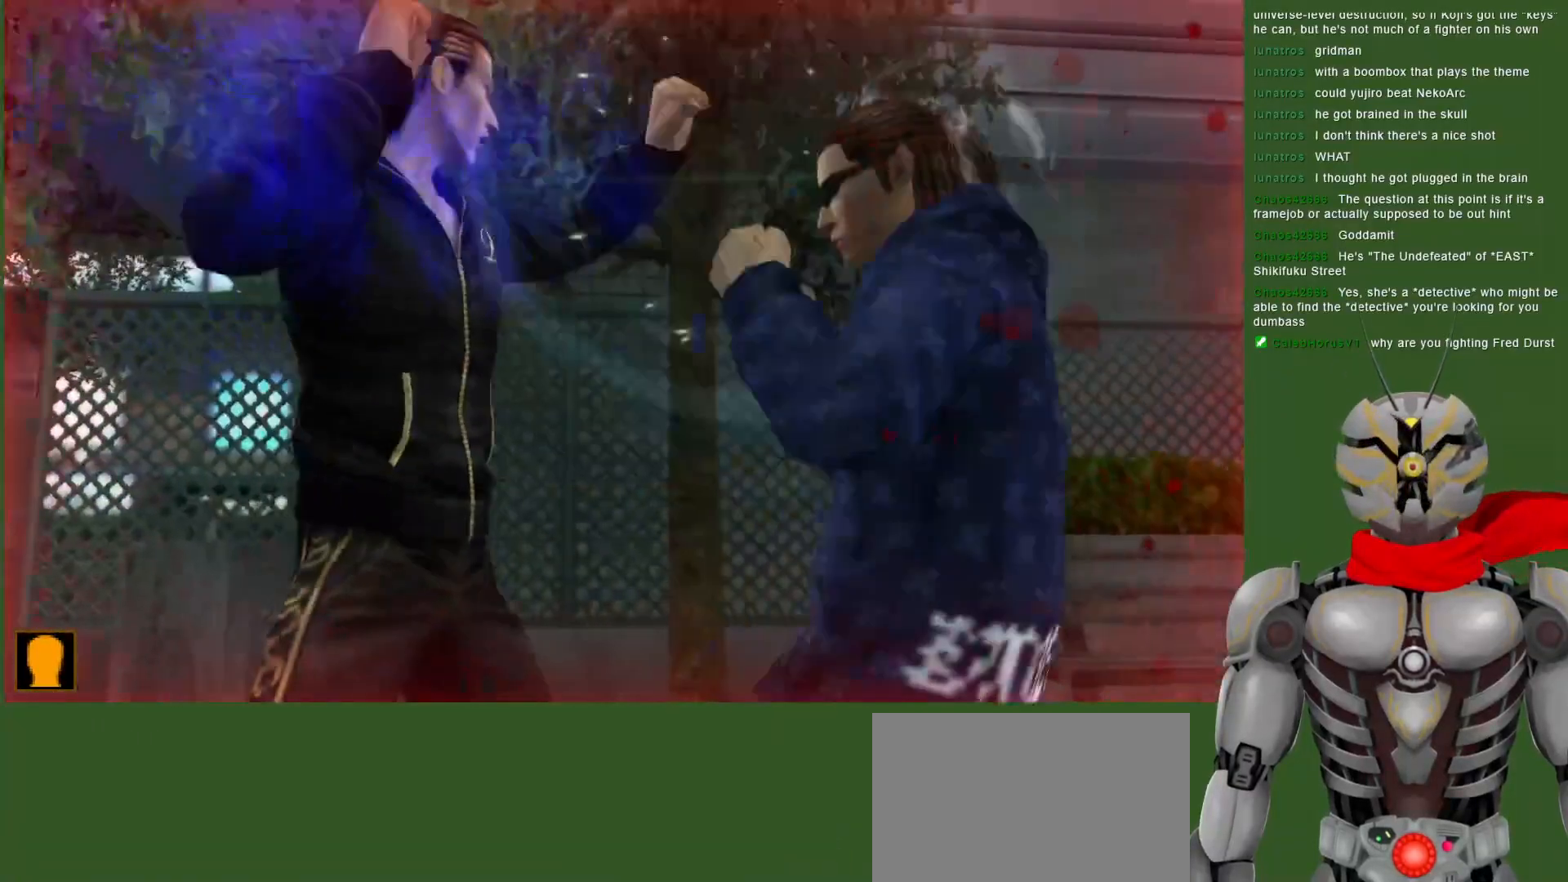
{"buttons": [], "left_stick": "center", "right_stick": "center", "events": [[17, "SQUARE", "up"], [133, "SQUARE", "down"], [200, "DPAD_DOWN", "down"], [267, "SQUARE", "up"], [400, "DPAD_DOWN", "up"]]}
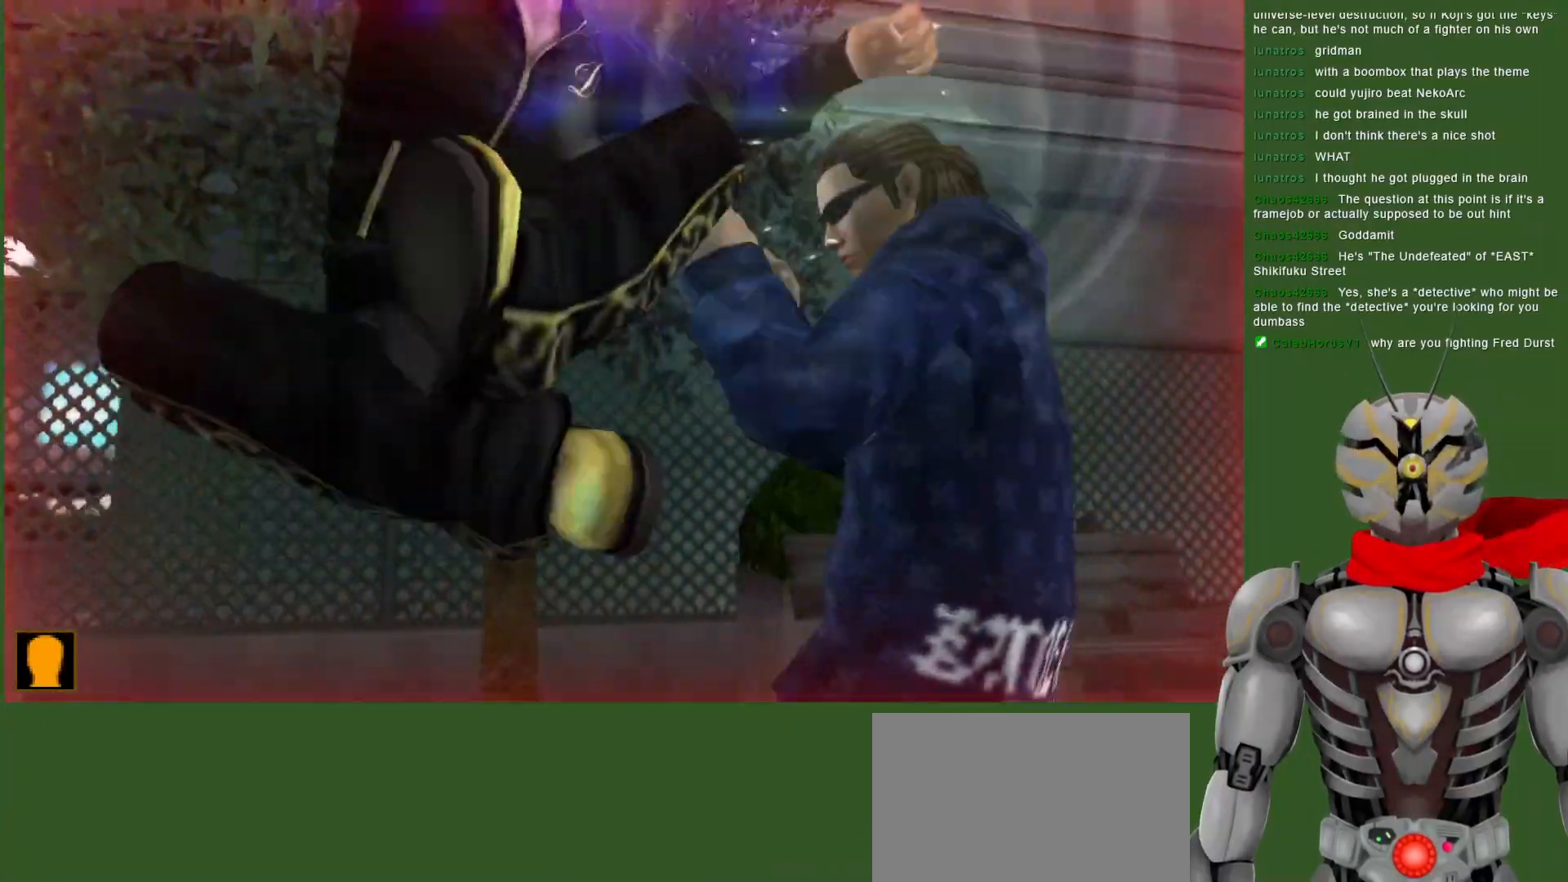
{"buttons": ["CIRCLE"], "left_stick": "center", "right_stick": "center", "events": [[67, "DPAD_LEFT", "down"], [233, "DPAD_LEFT", "up"], [383, "DPAD_DOWN", "down"], [450, "CIRCLE", "down"], [500, "DPAD_DOWN", "up"]]}
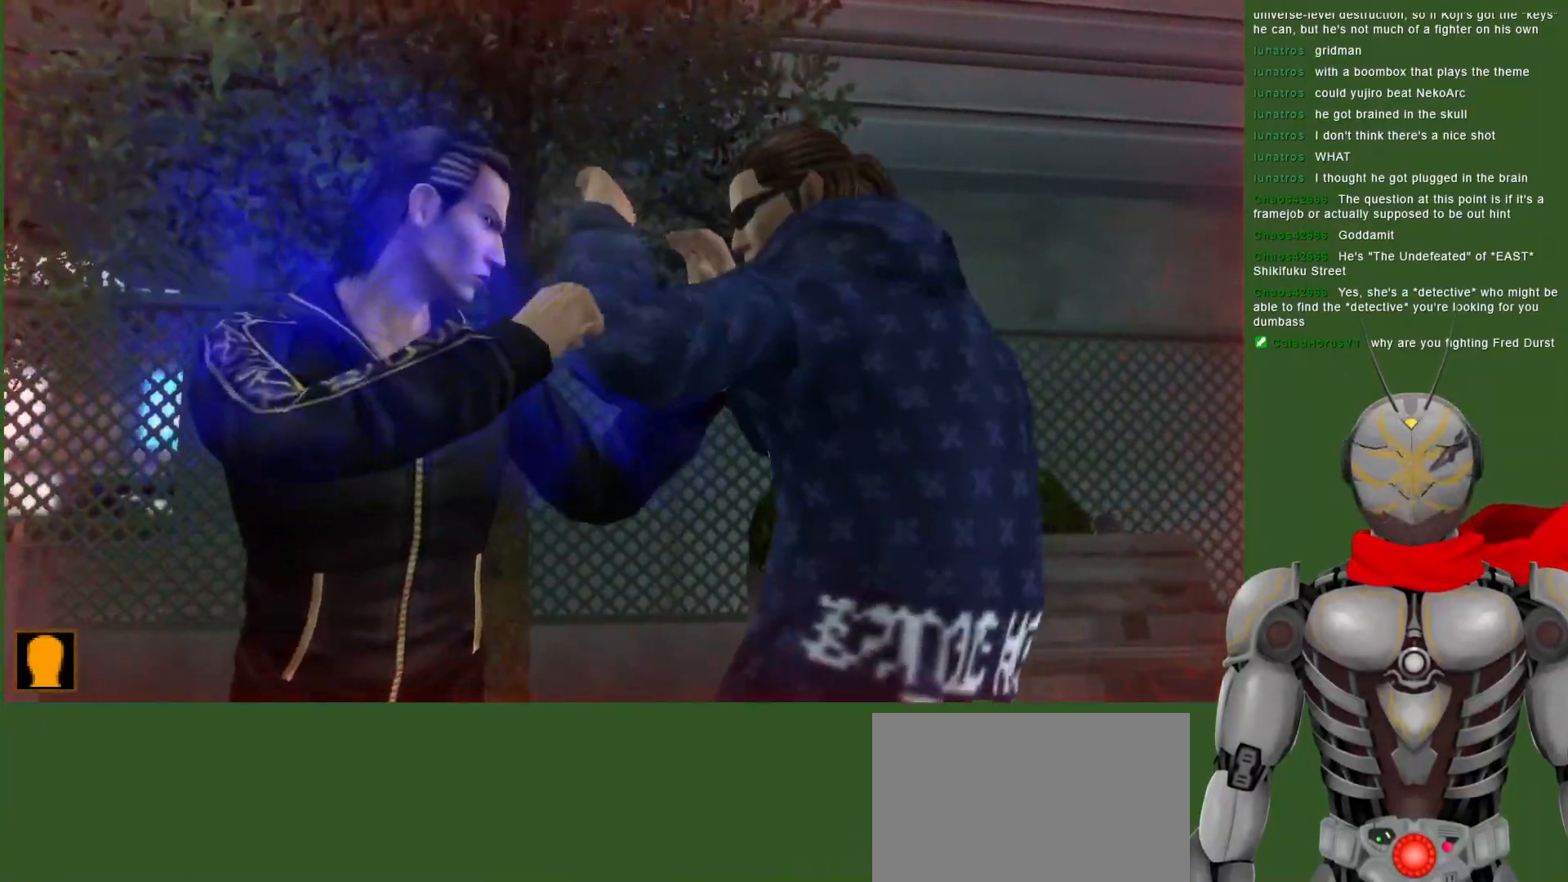
{"buttons": [], "left_stick": "center", "right_stick": "center", "events": [[33, "CIRCLE", "up"], [117, "CIRCLE", "down"], [200, "CIRCLE", "up"], [283, "CIRCLE", "down"], [383, "CIRCLE", "up"]]}
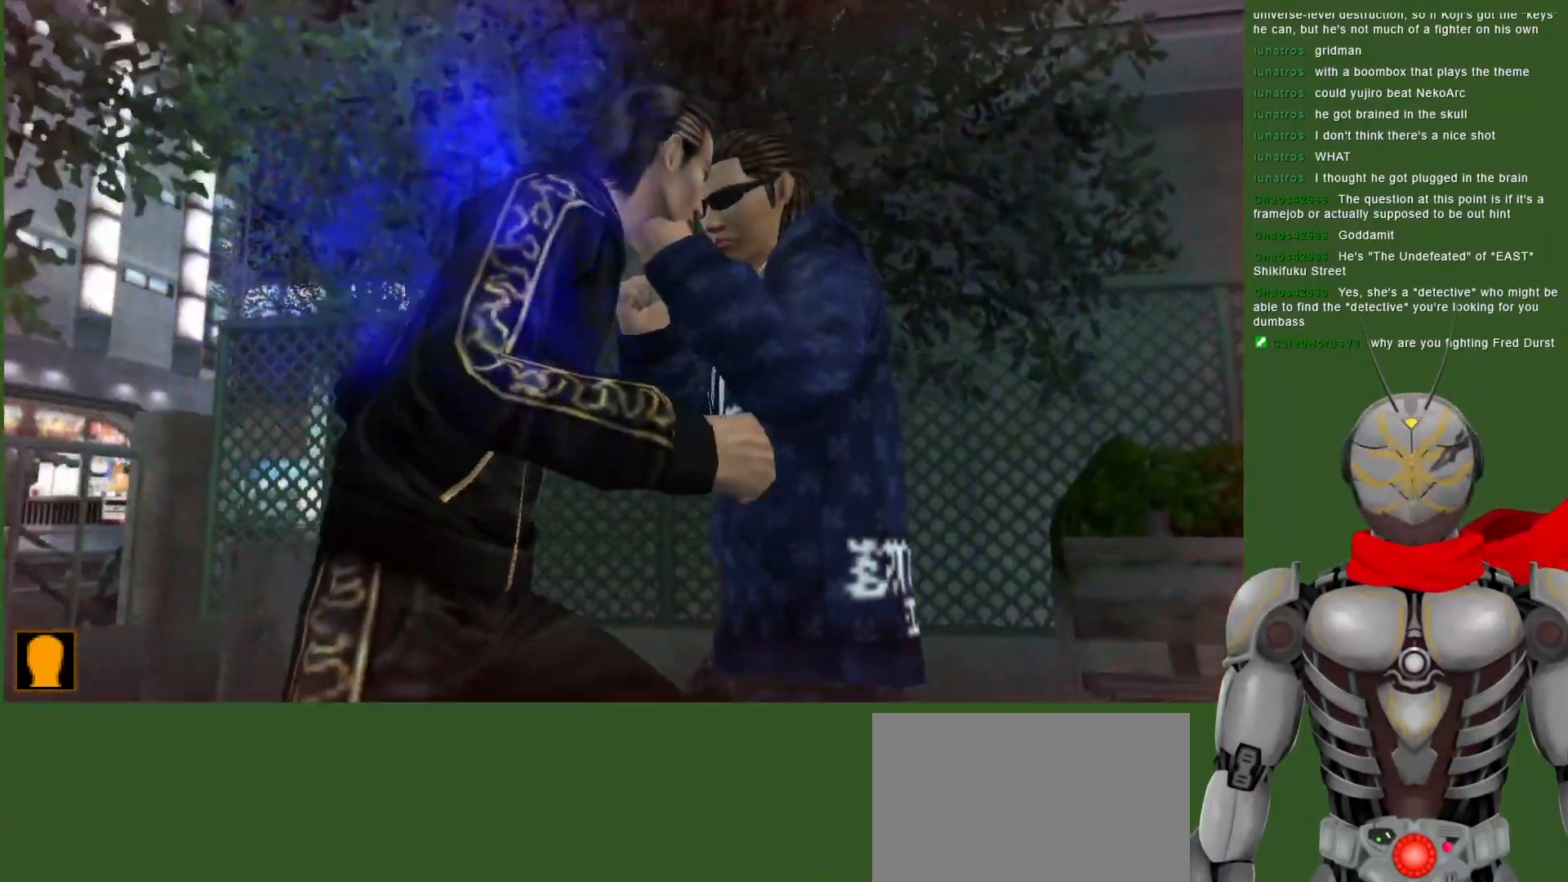
{"buttons": [], "left_stick": "center", "right_stick": "center", "events": [[83, "CROSS", "down"], [183, "CROSS", "up"], [233, "CROSS", "down"], [333, "CROSS", "up"], [400, "CROSS", "down"], [483, "CROSS", "up"]]}
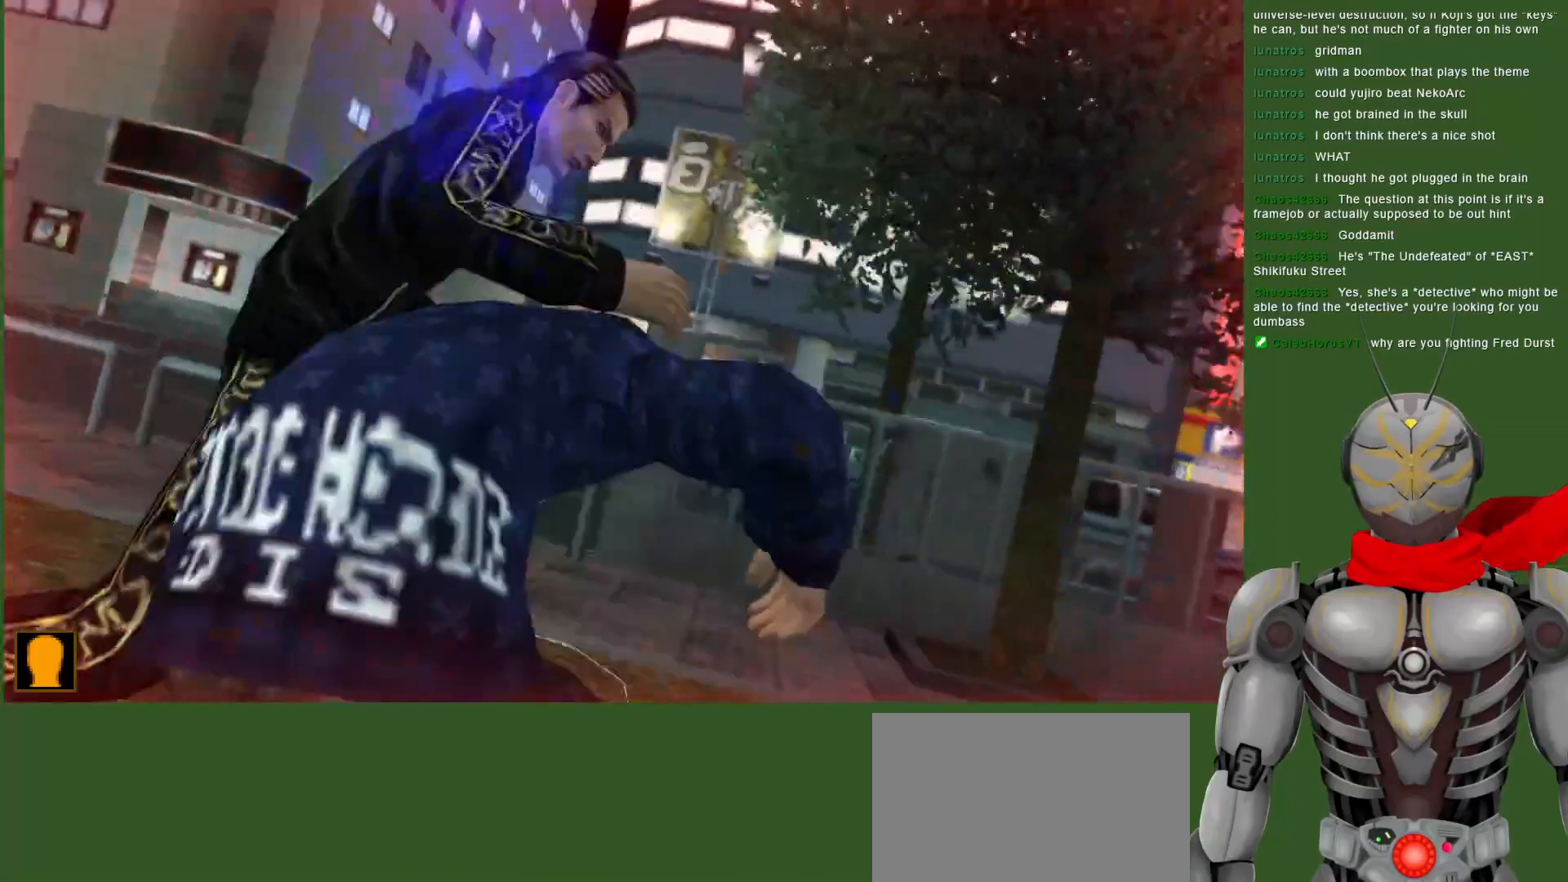
{"buttons": [], "left_stick": "center", "right_stick": "center", "events": [[33, "CROSS", "down"], [133, "CROSS", "up"], [200, "CROSS", "down"], [300, "CROSS", "up"], [350, "CROSS", "down"], [483, "CROSS", "up"]]}
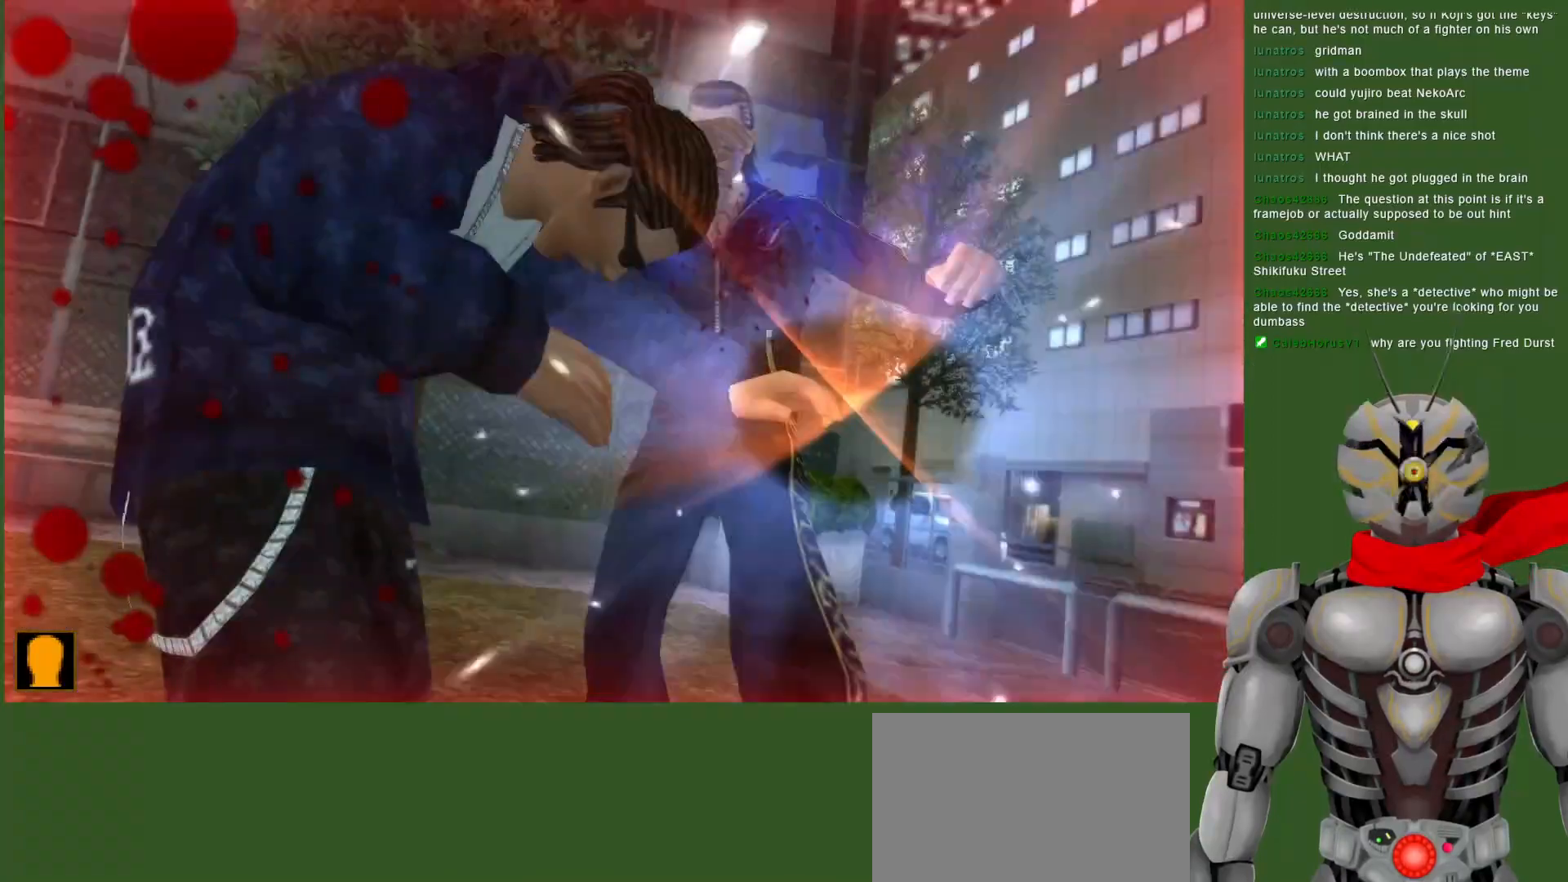
{"buttons": [], "left_stick": "center", "right_stick": "center", "events": []}
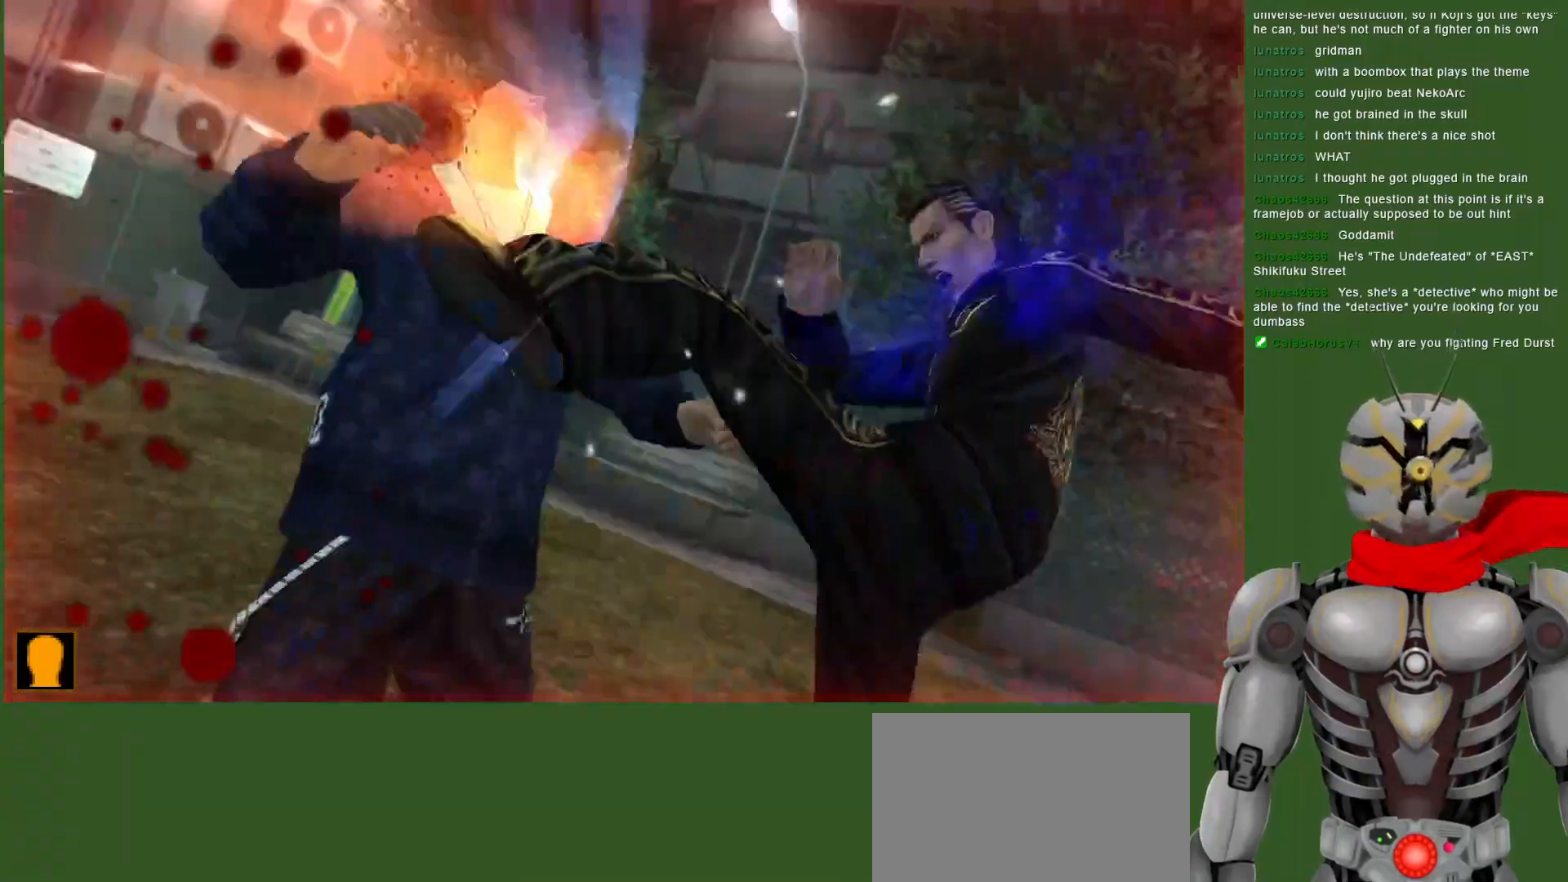
{"buttons": [], "left_stick": "center", "right_stick": "center", "events": []}
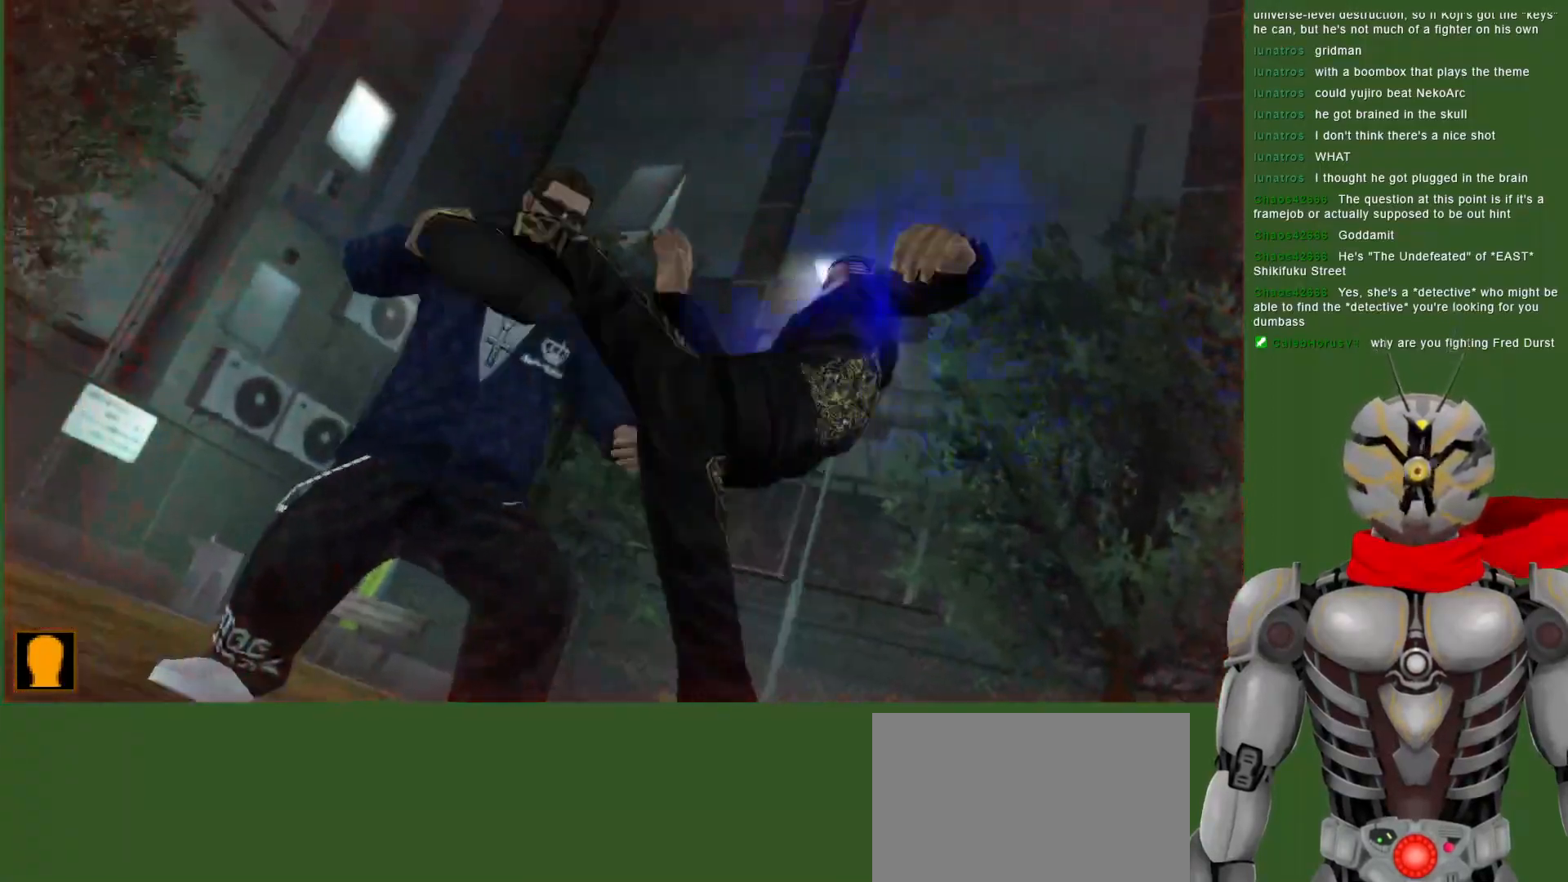
{"buttons": [], "left_stick": "center", "right_stick": "center", "events": []}
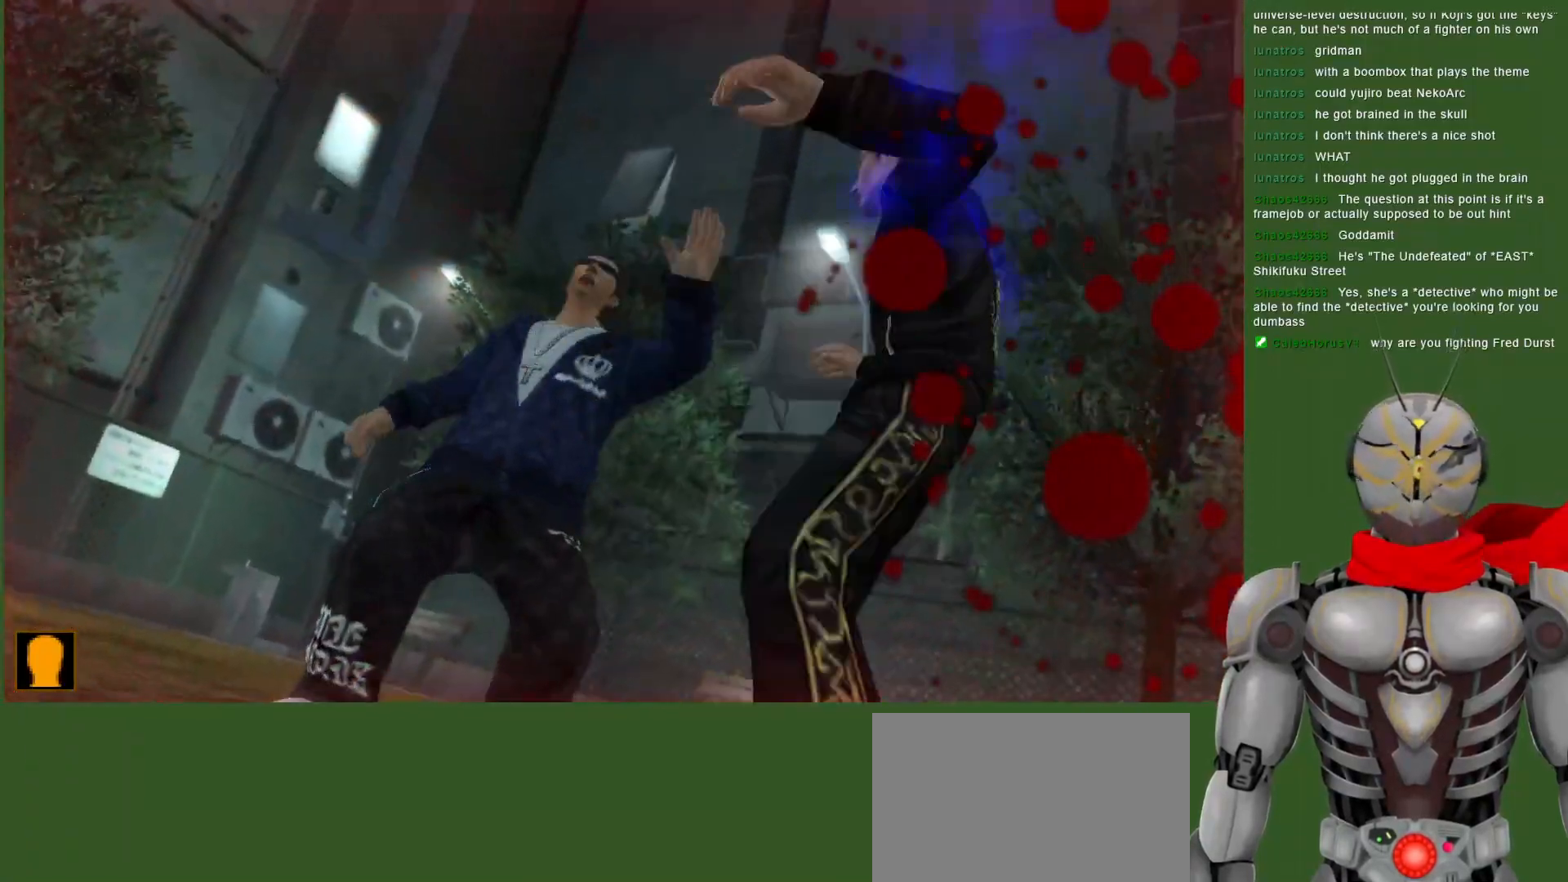
{"buttons": [], "left_stick": "center", "right_stick": "center", "events": []}
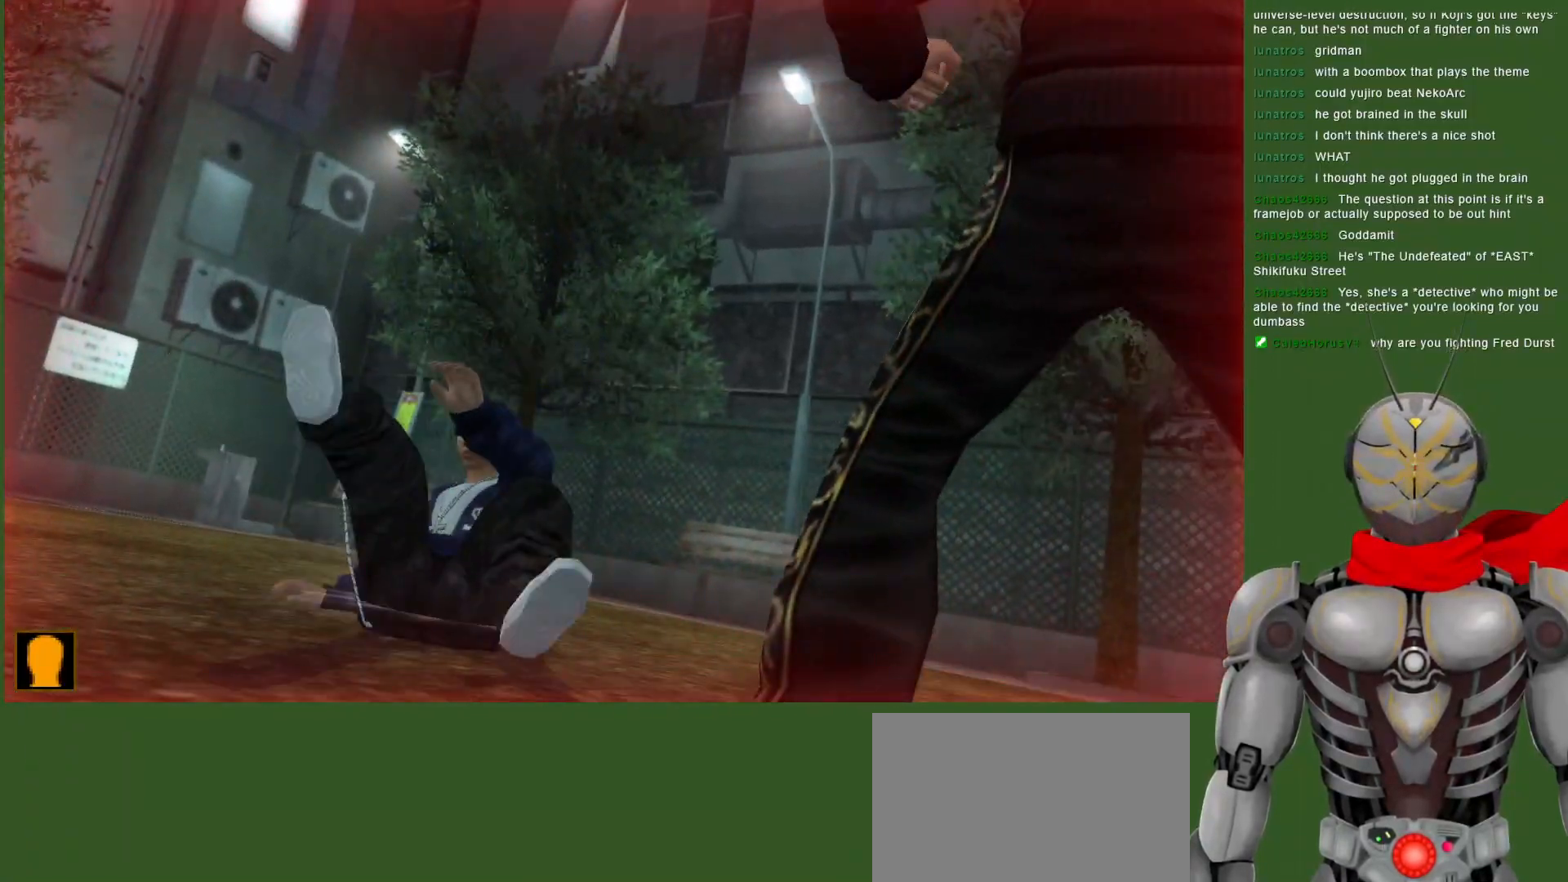
{"buttons": [], "left_stick": "center", "right_stick": "center", "events": []}
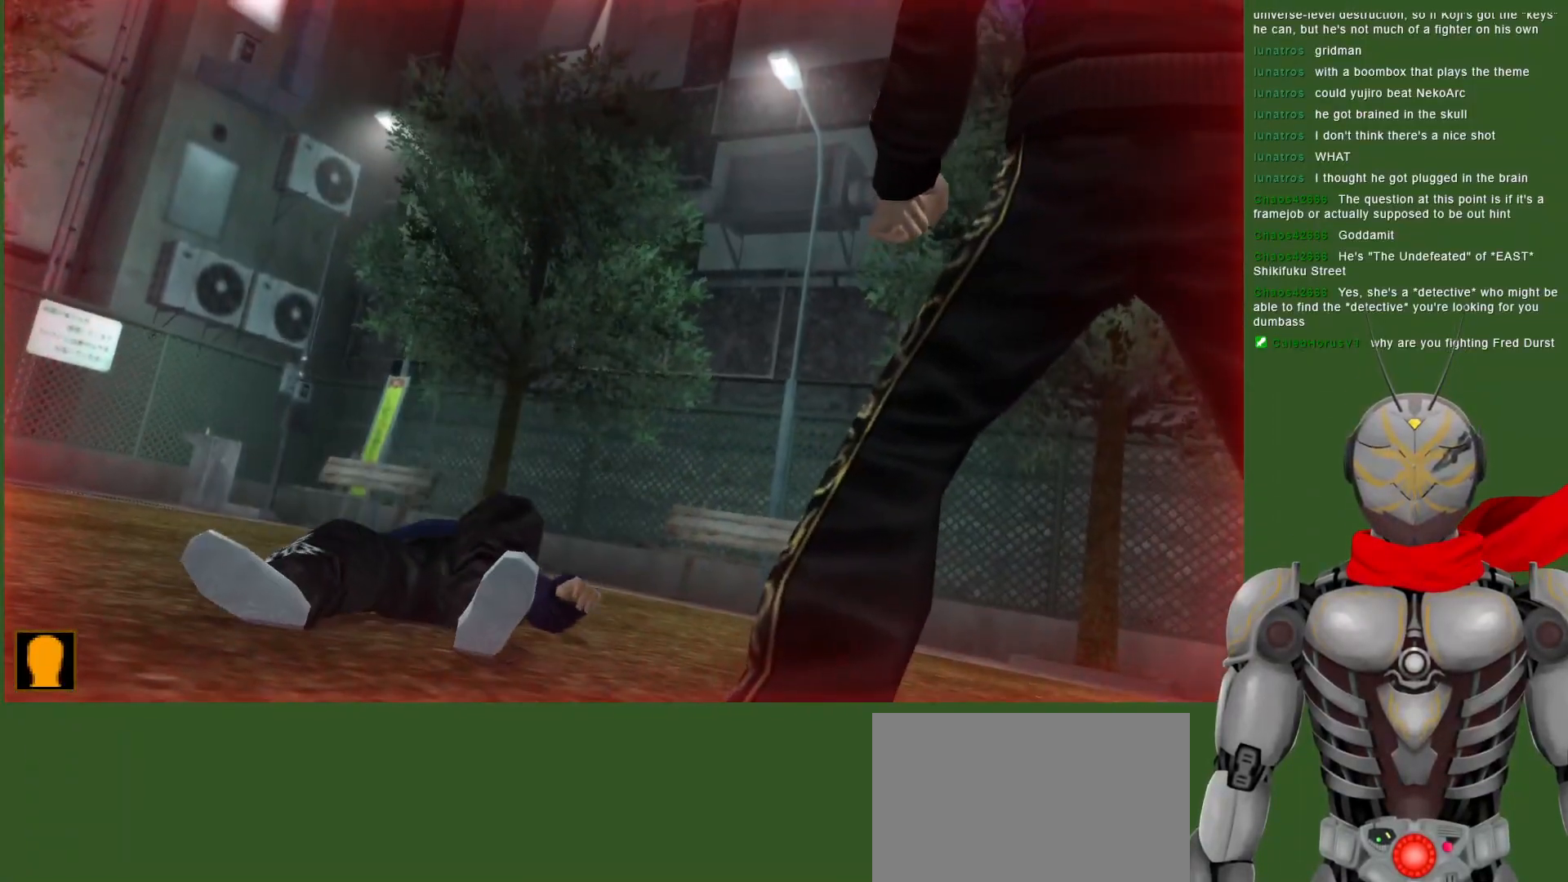
{"buttons": [], "left_stick": "center", "right_stick": "center", "events": []}
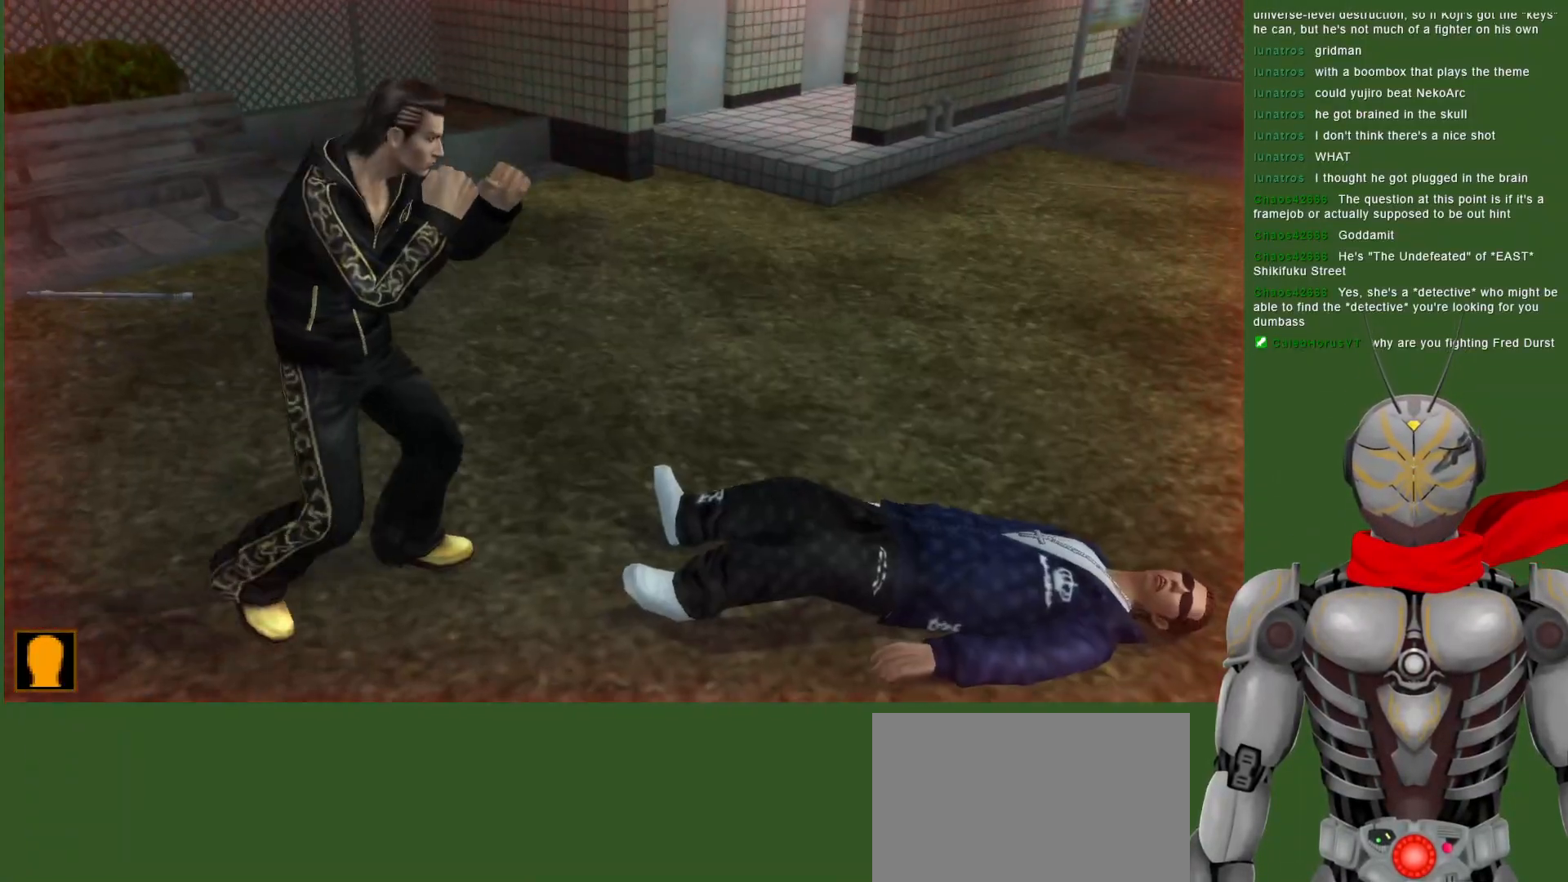
{"buttons": ["SQUARE"], "left_stick": "center", "right_stick": "center", "events": [[117, "SQUARE", "down"], [250, "SQUARE", "up"], [300, "SQUARE", "down"], [383, "SQUARE", "up"], [450, "SQUARE", "down"]]}
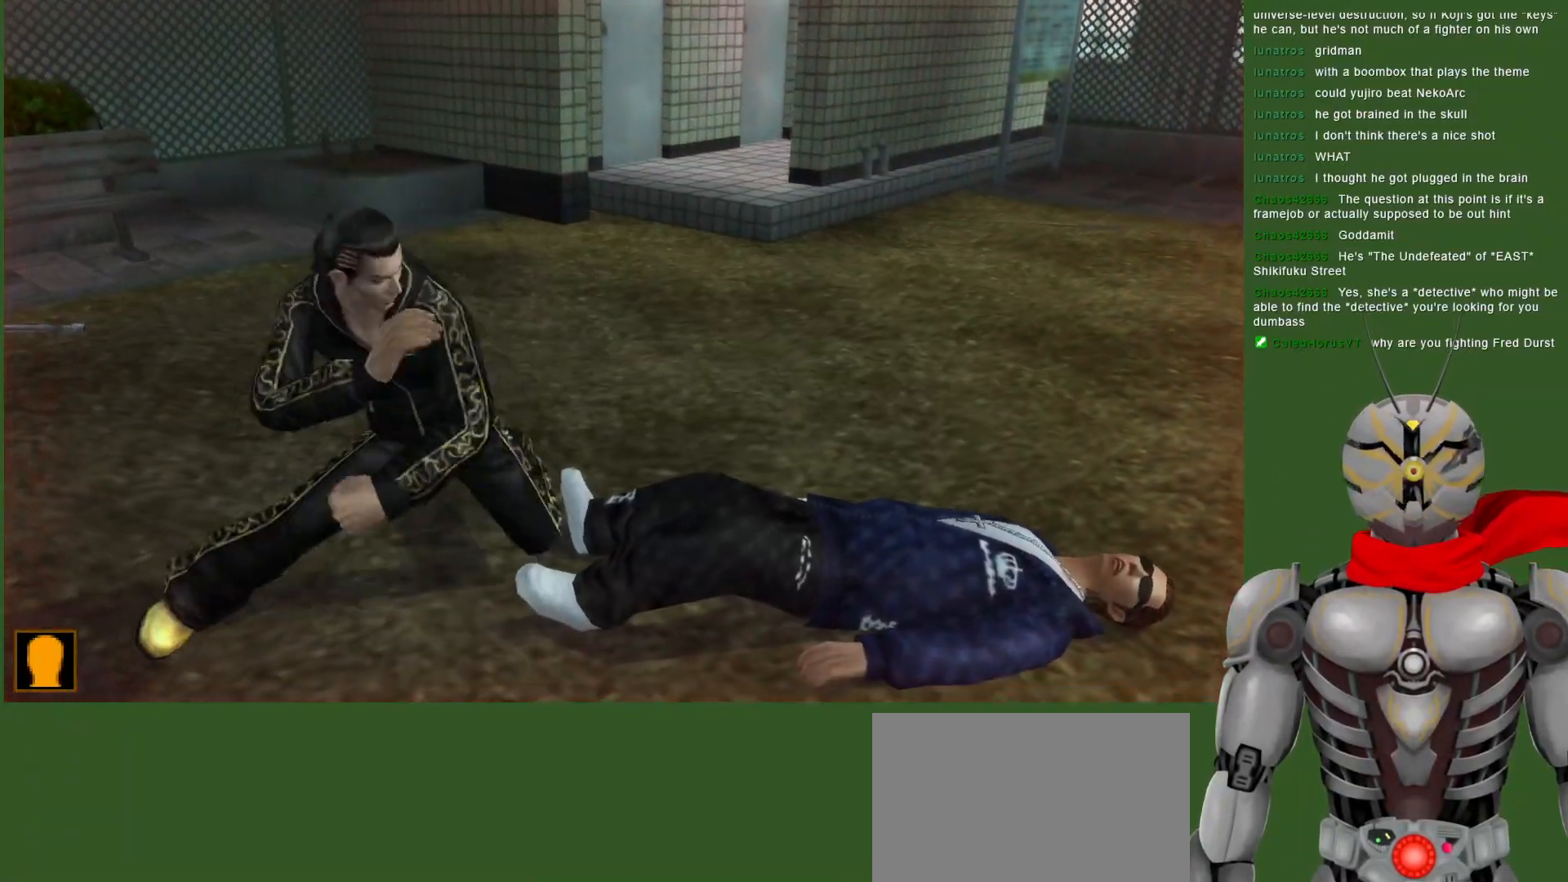
{"buttons": ["DPAD_LEFT"], "left_stick": "center", "right_stick": "center", "events": [[67, "SQUARE", "up"], [433, "DPAD_LEFT", "down"]]}
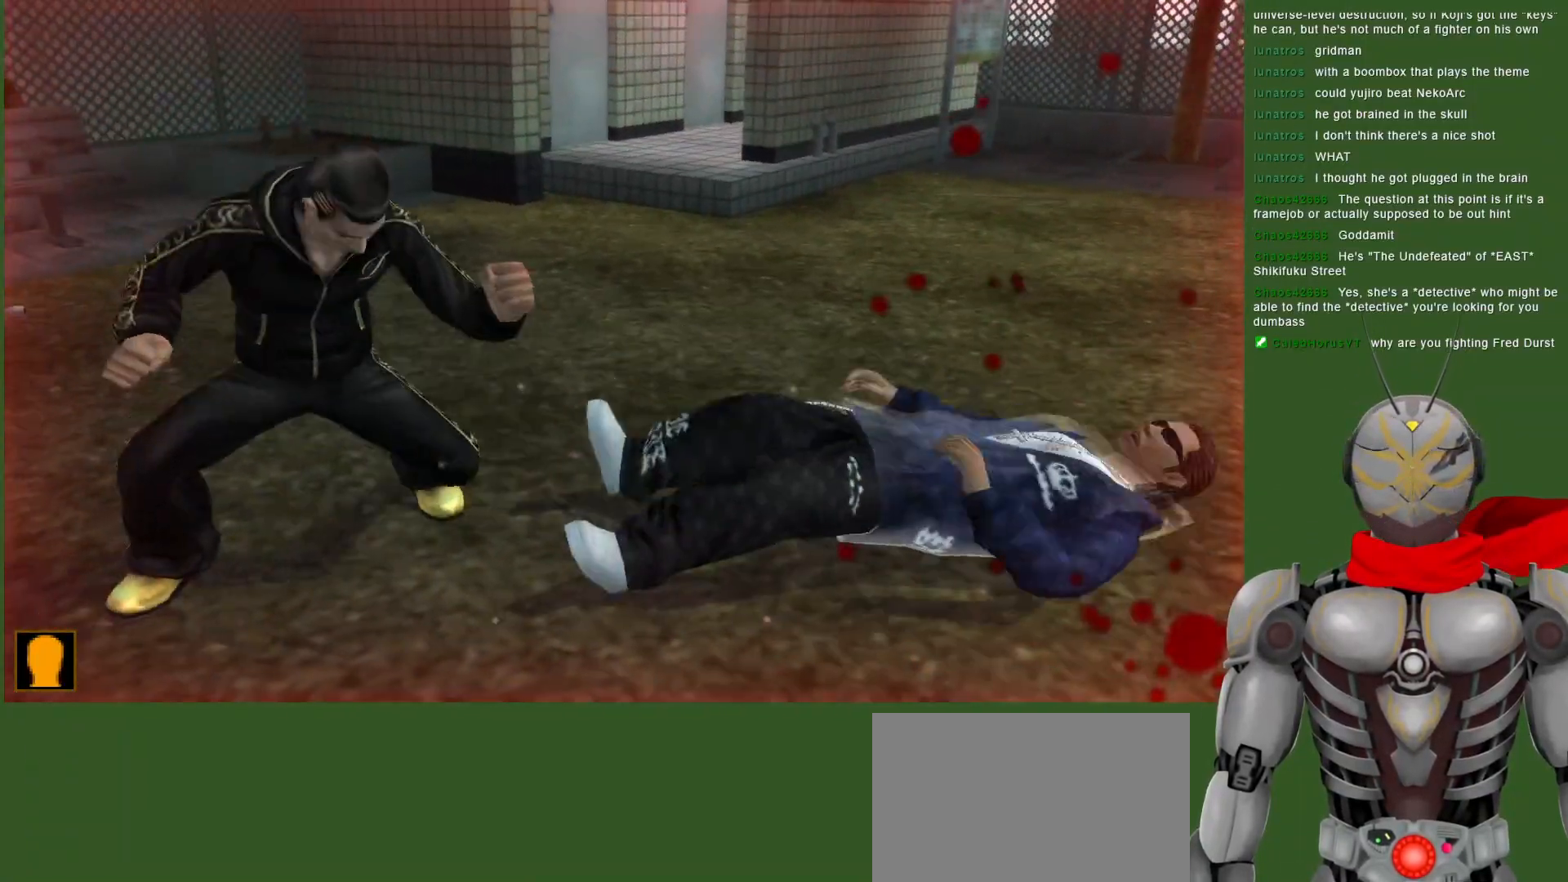
{"buttons": [], "left_stick": "center", "right_stick": "center", "events": [[483, "DPAD_LEFT", "up"]]}
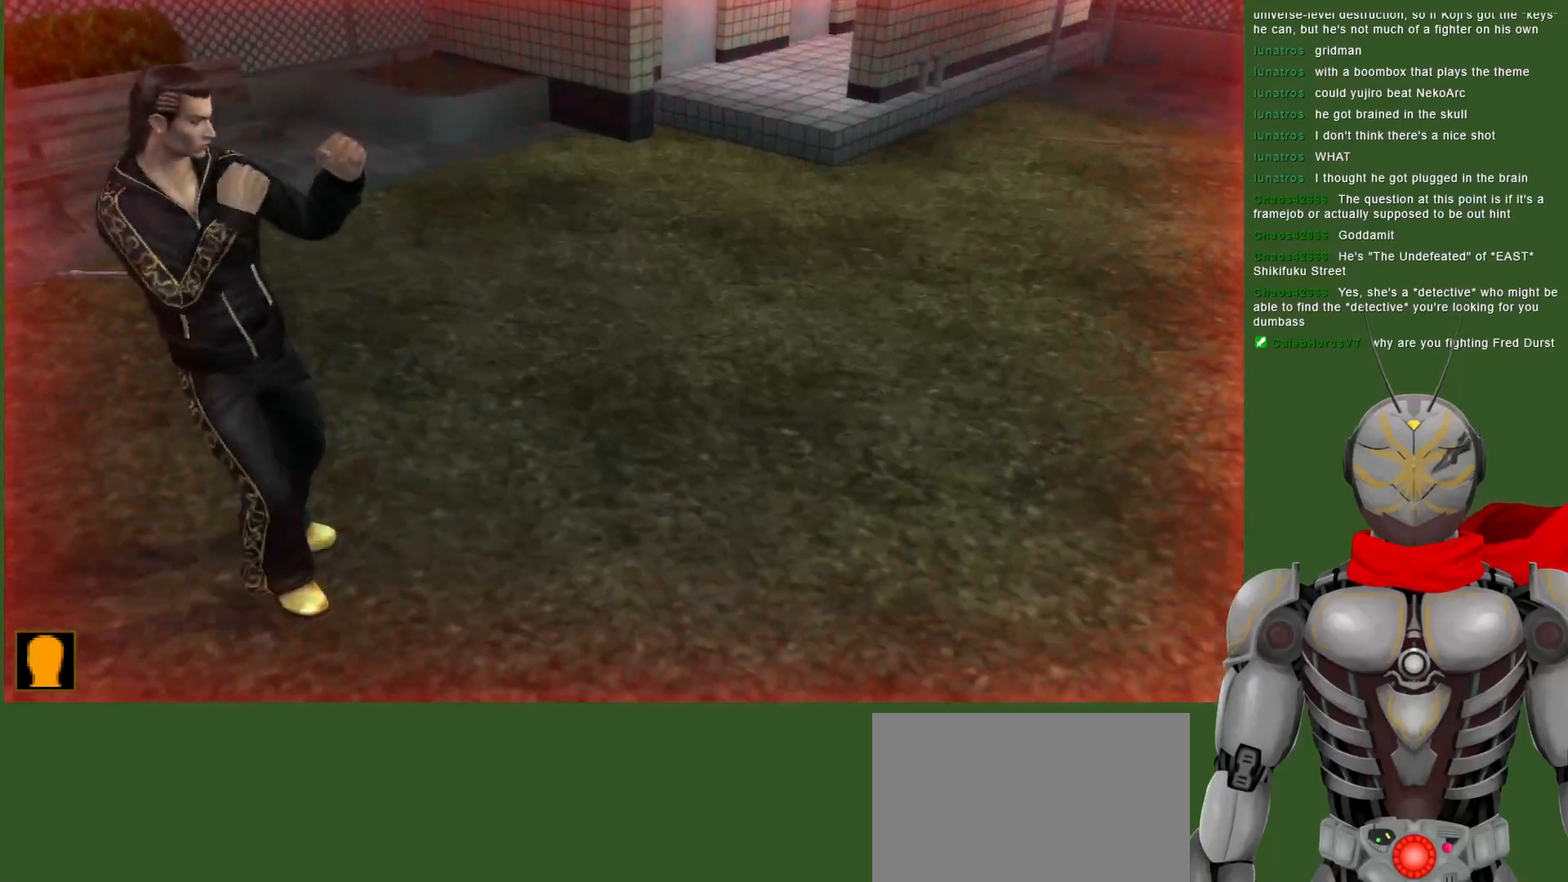
{"buttons": ["DPAD_DOWN"], "left_stick": "center", "right_stick": "center", "events": [[467, "DPAD_DOWN", "down"]]}
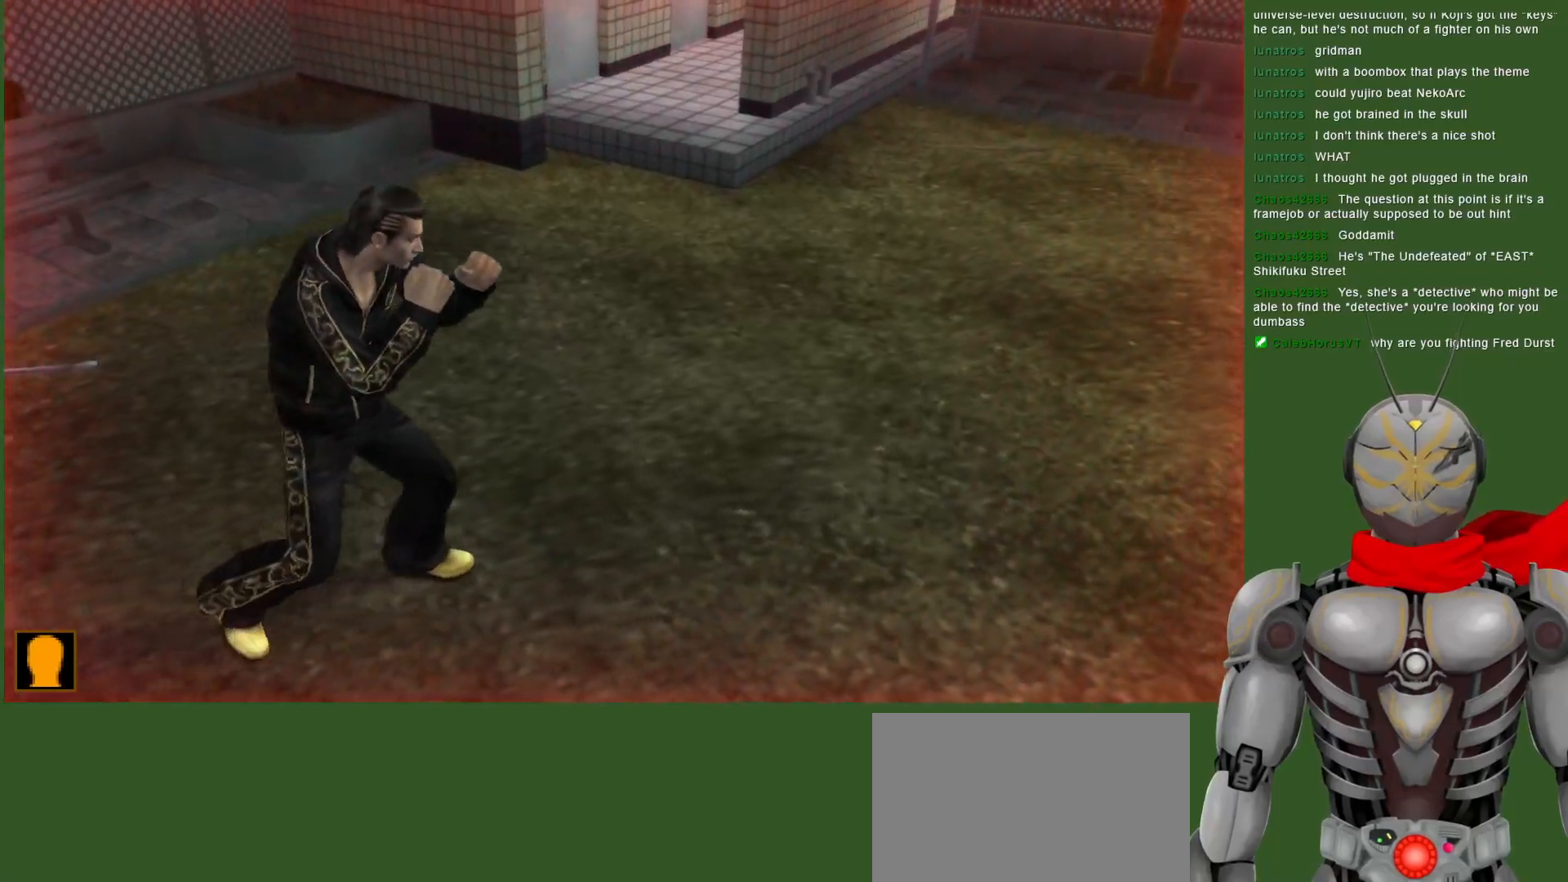
{"buttons": ["SQUARE"], "left_stick": "center", "right_stick": "center", "events": [[133, "CROSS", "down"], [167, "DPAD_DOWN", "up"], [200, "CROSS", "up"], [283, "SQUARE", "down"], [367, "SQUARE", "up"], [450, "SQUARE", "down"]]}
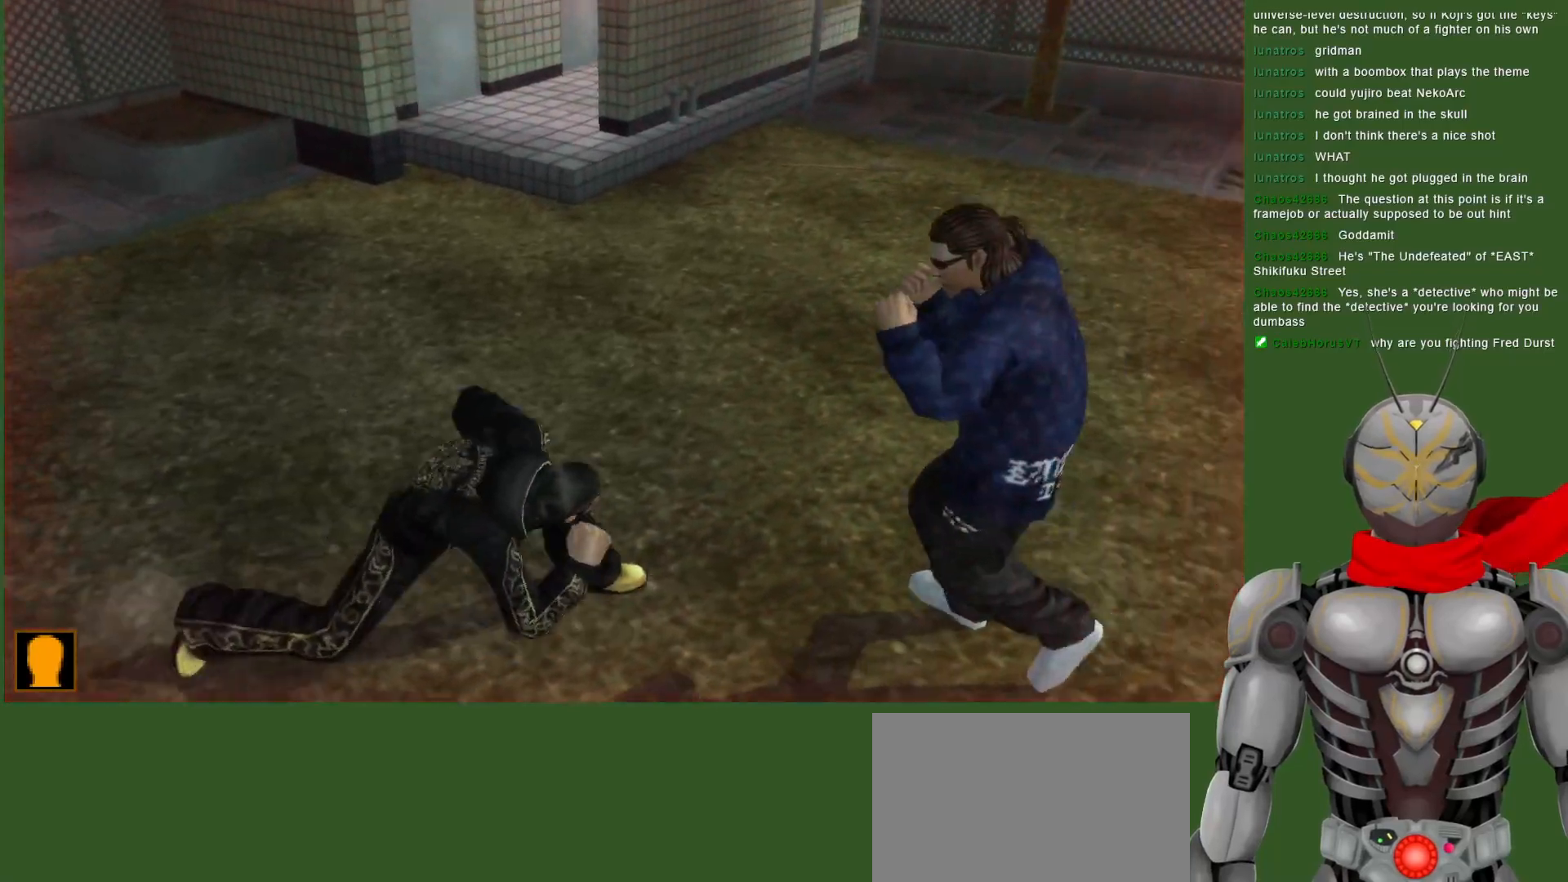
{"buttons": [], "left_stick": "center", "right_stick": "center", "events": [[33, "SQUARE", "up"], [100, "SQUARE", "down"], [200, "SQUARE", "up"], [250, "SQUARE", "down"], [333, "SQUARE", "up"], [383, "SQUARE", "down"], [483, "SQUARE", "up"]]}
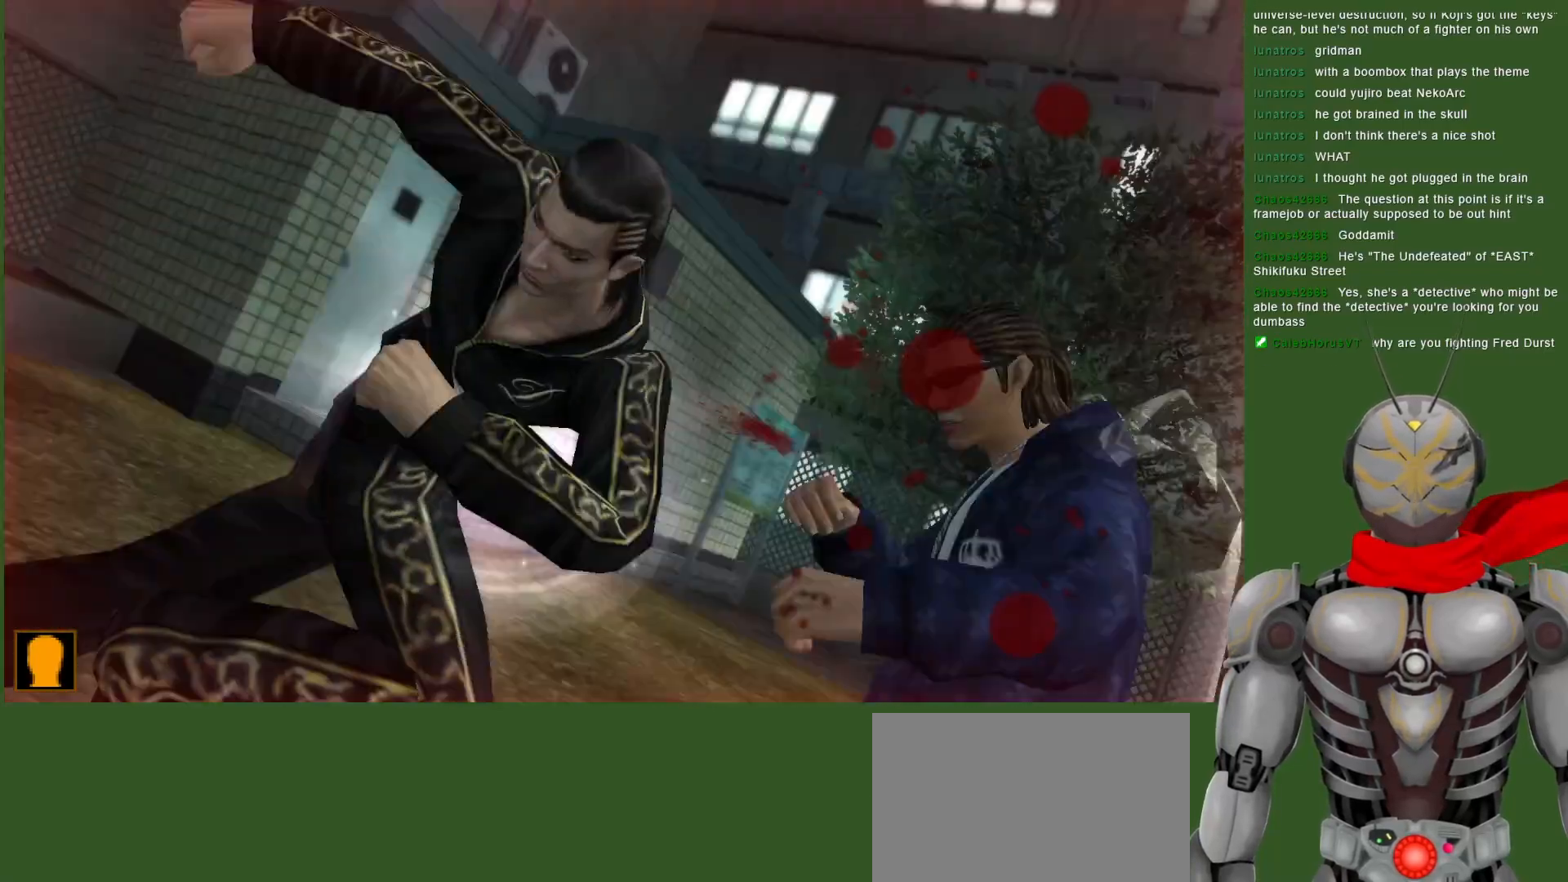
{"buttons": [], "left_stick": "center", "right_stick": "center", "events": [[33, "SQUARE", "down"], [133, "SQUARE", "up"], [183, "SQUARE", "down"], [333, "SQUARE", "up"]]}
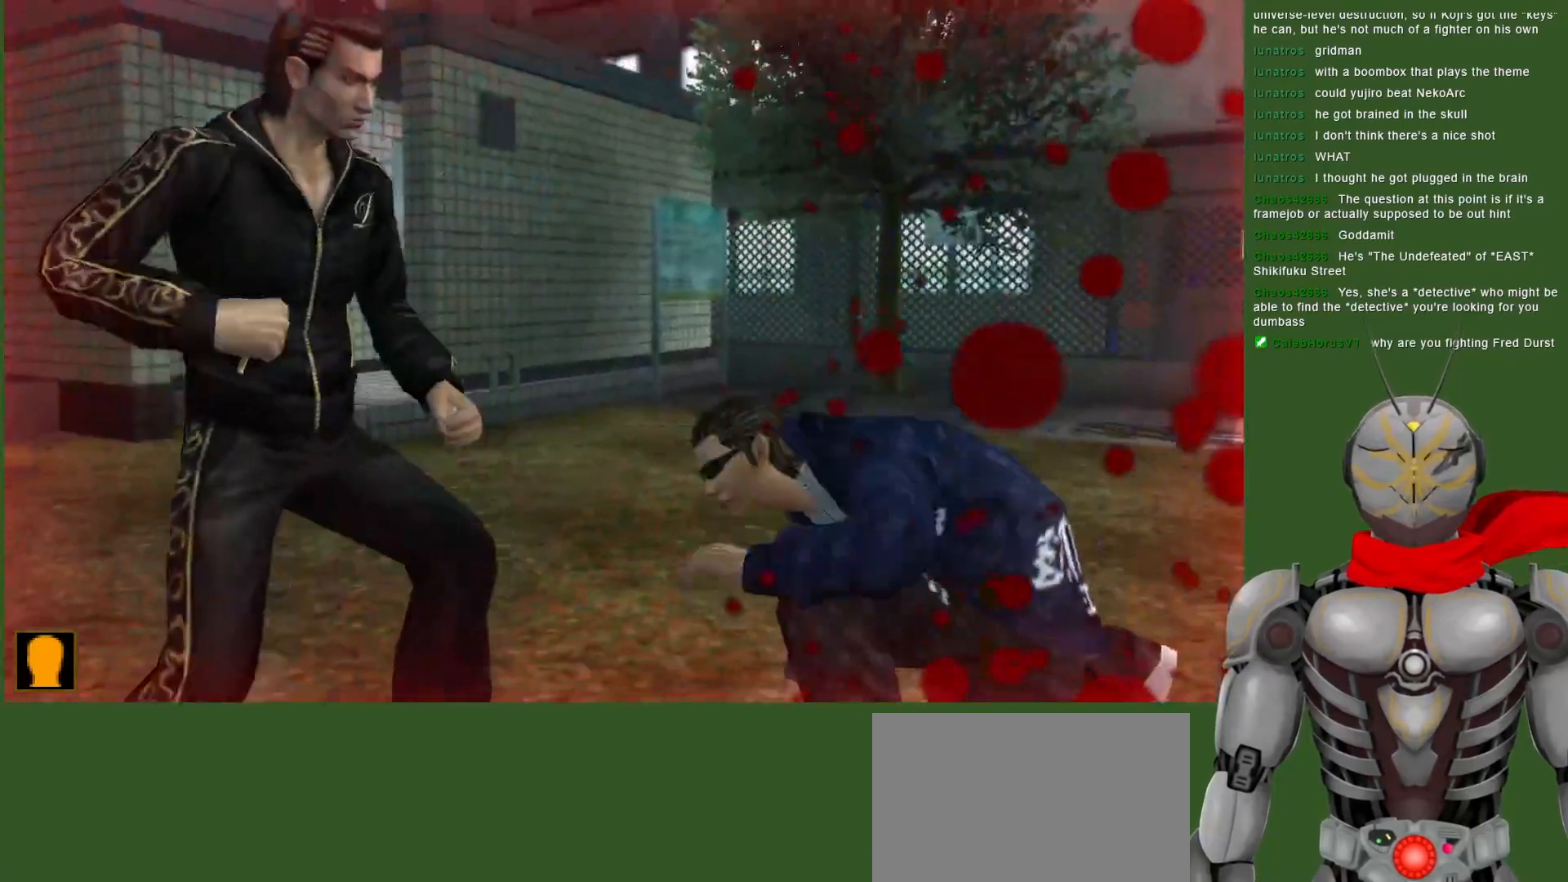
{"buttons": ["SQUARE"], "left_stick": "center", "right_stick": "center", "events": [[100, "CROSS", "down"], [267, "SQUARE", "down"], [400, "CROSS", "up"], [400, "SQUARE", "up"], [467, "SQUARE", "down"]]}
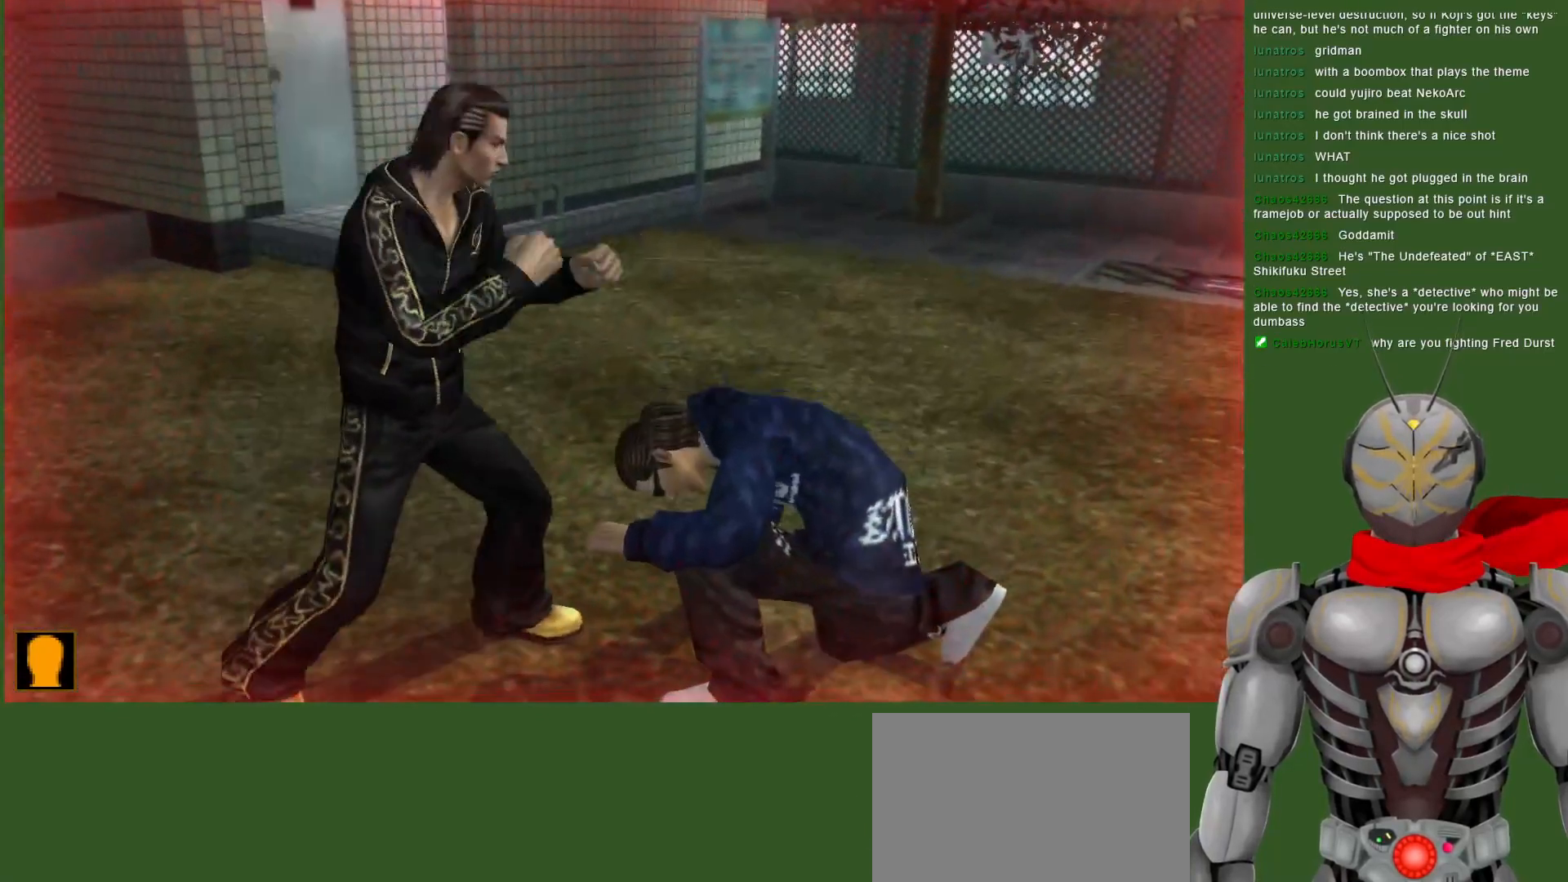
{"buttons": ["SQUARE", "DPAD_DOWN"], "left_stick": "center", "right_stick": "center", "events": [[67, "SQUARE", "up"], [117, "SQUARE", "down"], [217, "SQUARE", "up"], [300, "SQUARE", "down"], [400, "SQUARE", "up"], [450, "SQUARE", "down"], [483, "DPAD_DOWN", "down"]]}
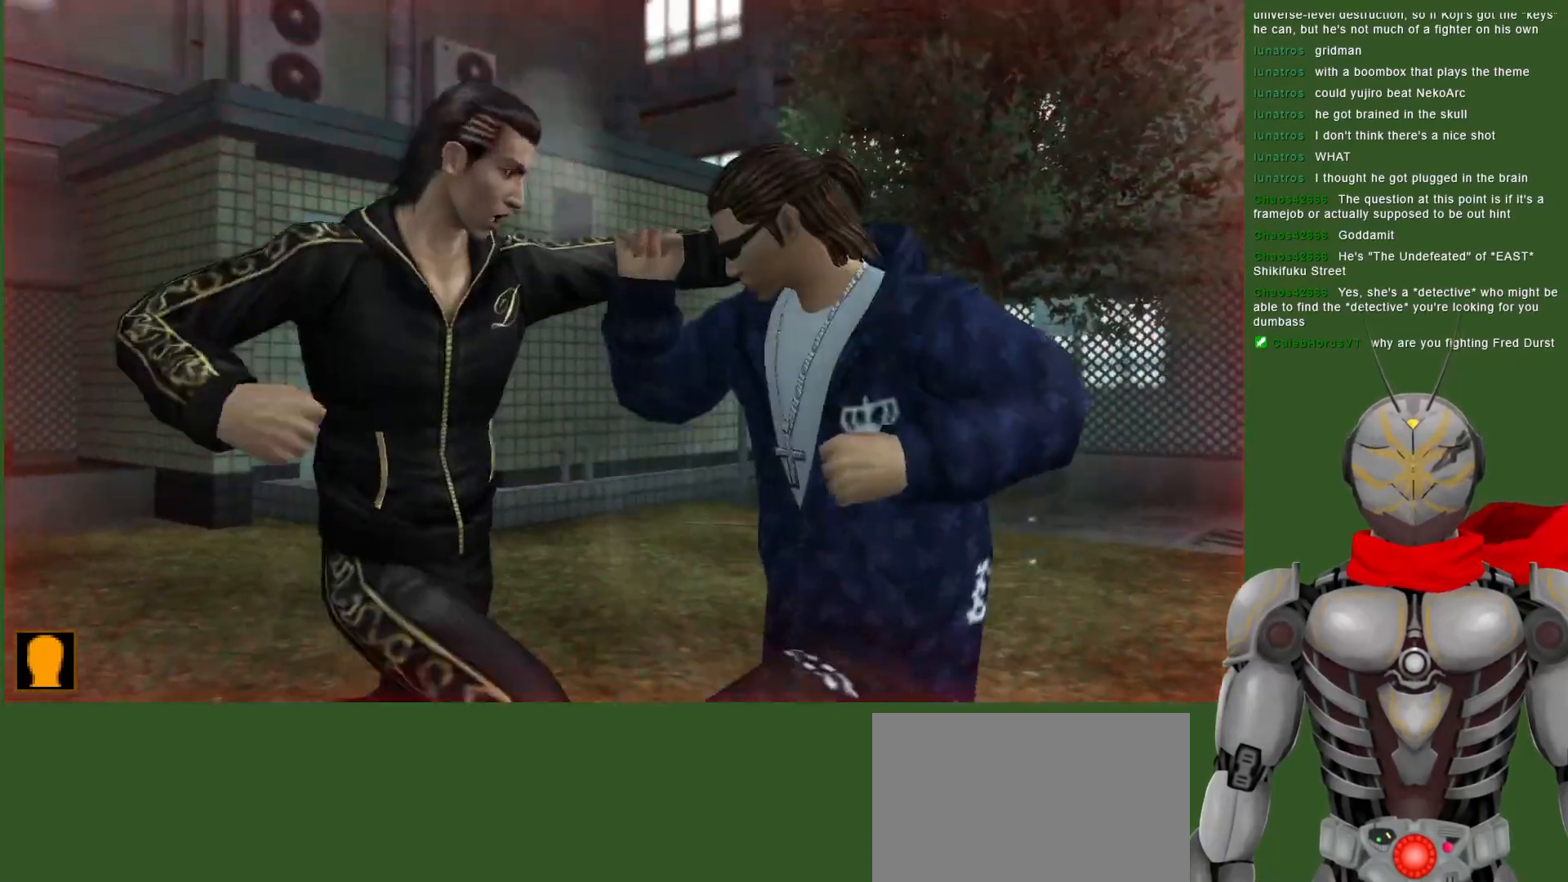
{"buttons": [], "left_stick": "center", "right_stick": "center", "events": [[33, "SQUARE", "up"], [117, "SQUARE", "down"], [217, "SQUARE", "up"], [267, "SQUARE", "down"], [383, "SQUARE", "up"], [400, "DPAD_DOWN", "up"]]}